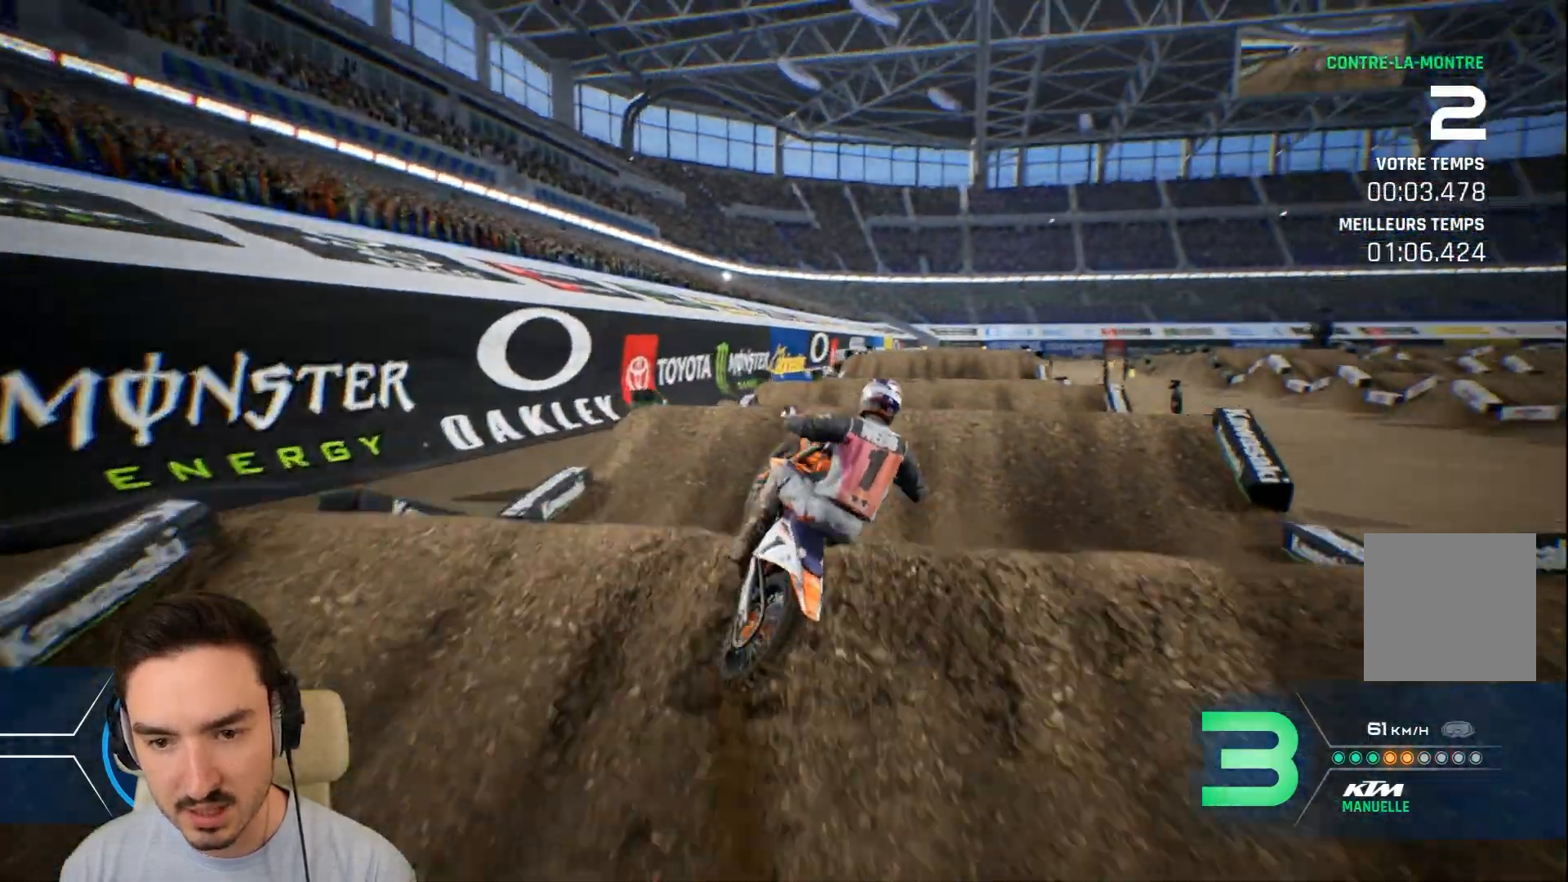
Gameplay with a controller (Xbox layout); each line is a JSON object with the inputs held at the frame after it. "events" lists button and stick changes between this image and that frame as [ms after this image, input, new state], when the widget could be followed in between. Not read: L3 R3.
{"buttons": [], "left_stick": "center", "right_stick": "center", "events": [[240, "left_stick", "down"], [360, "R2", "up"], [360, "right_stick", "center"], [440, "left_stick", "center"]]}
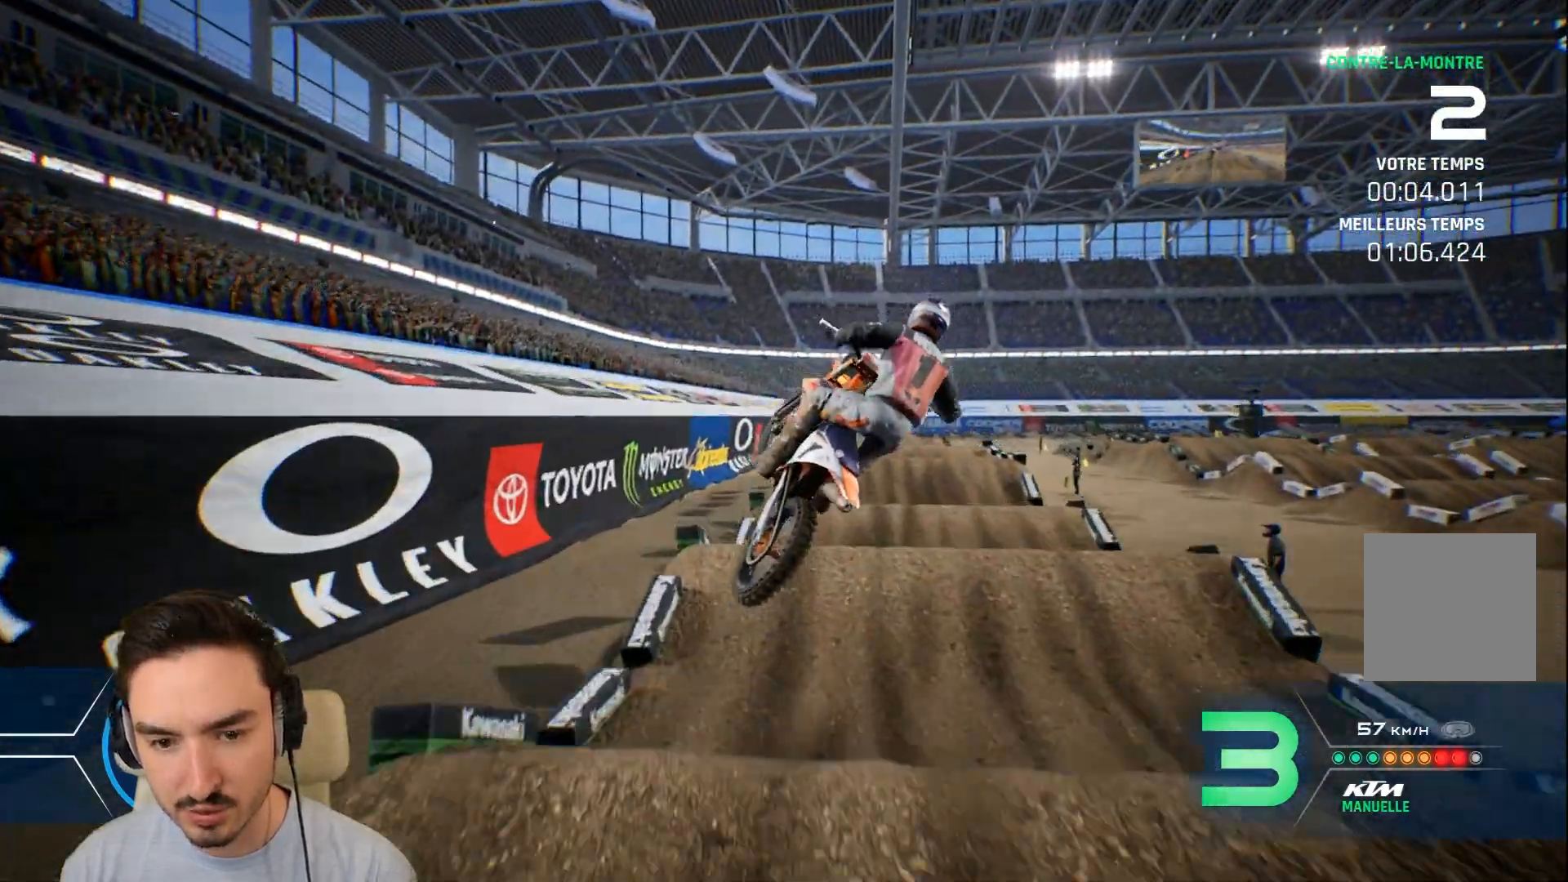
{"buttons": [], "left_stick": "right", "right_stick": "center", "events": [[80, "left_stick", "right"], [280, "left_stick", "center"], [440, "left_stick", "right"]]}
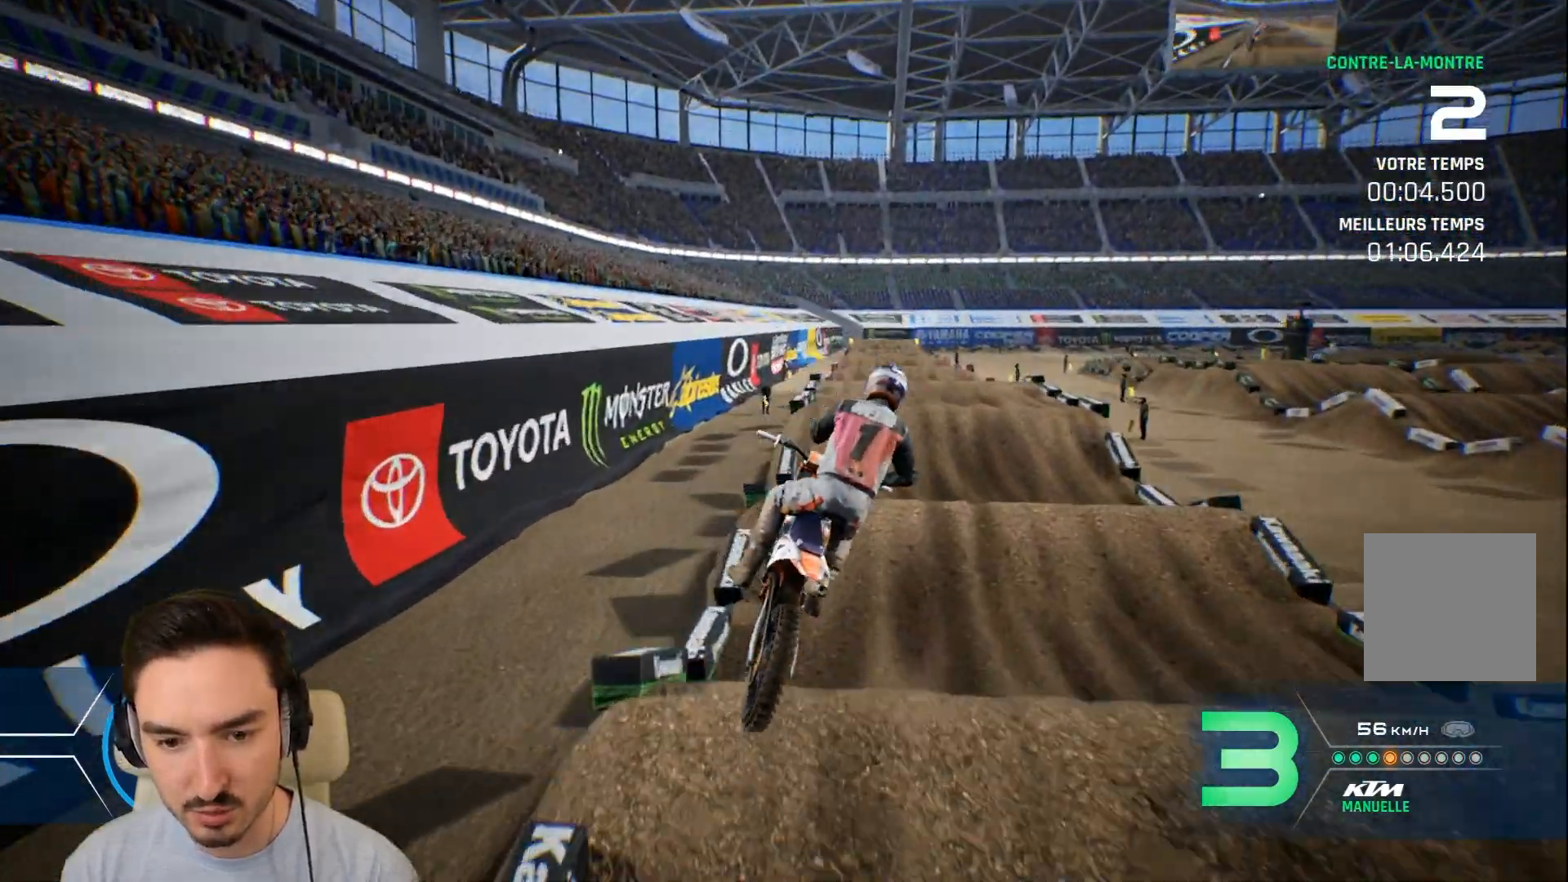
{"buttons": ["R2"], "left_stick": "right", "right_stick": "center", "events": [[120, "left_stick", "center"], [160, "R2", "down"], [240, "left_stick", "right"], [400, "left_stick", "center"], [520, "left_stick", "right"]]}
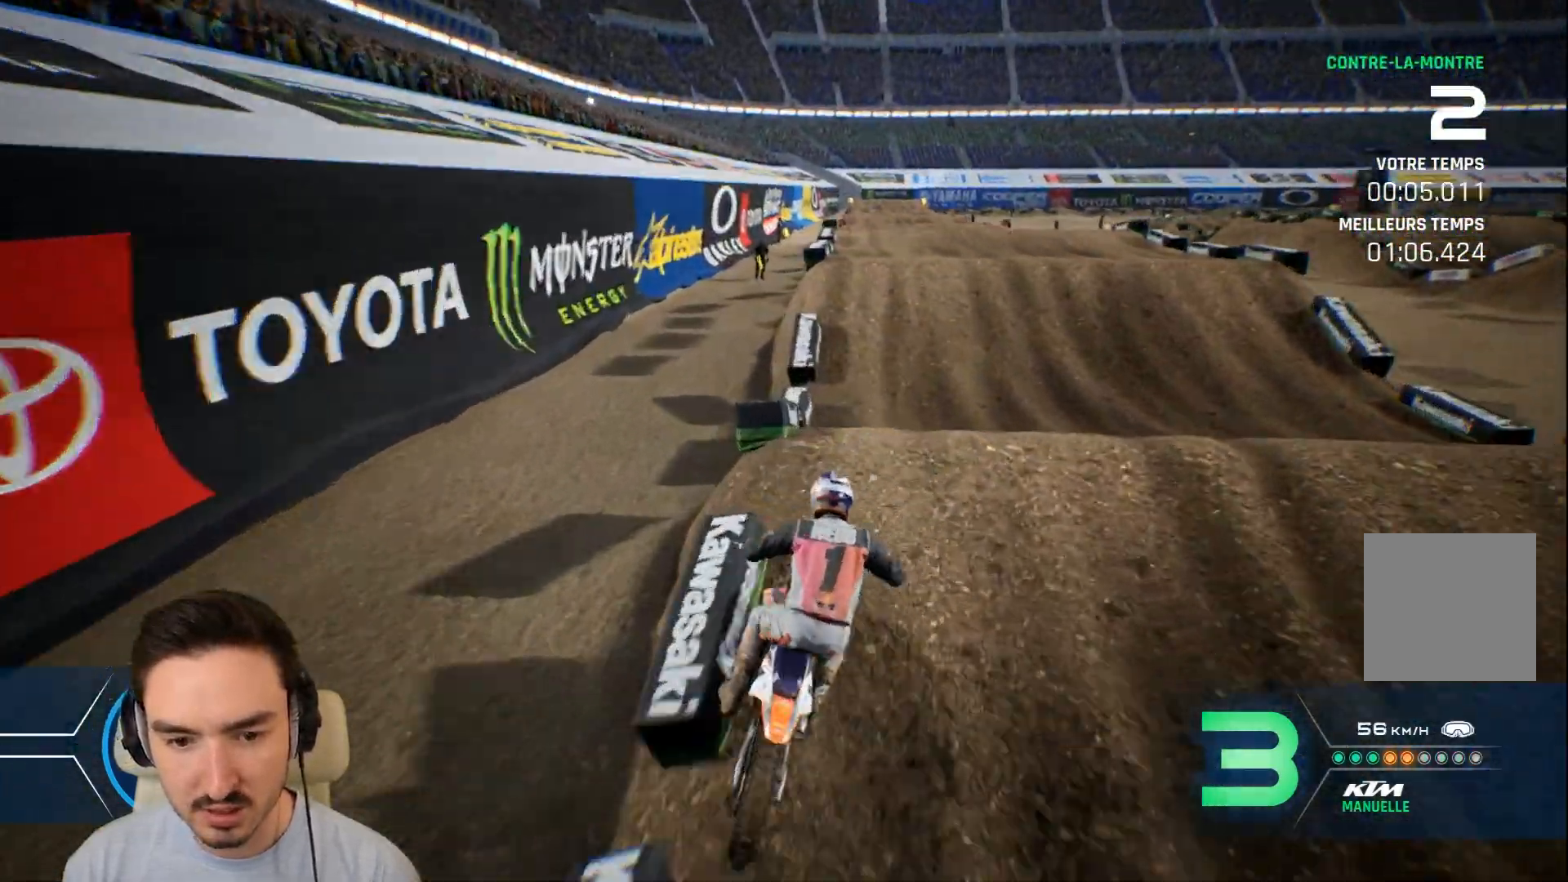
{"buttons": [], "left_stick": "right", "right_stick": "center", "events": [[80, "left_stick", "center"], [320, "R2", "up"], [400, "left_stick", "right"]]}
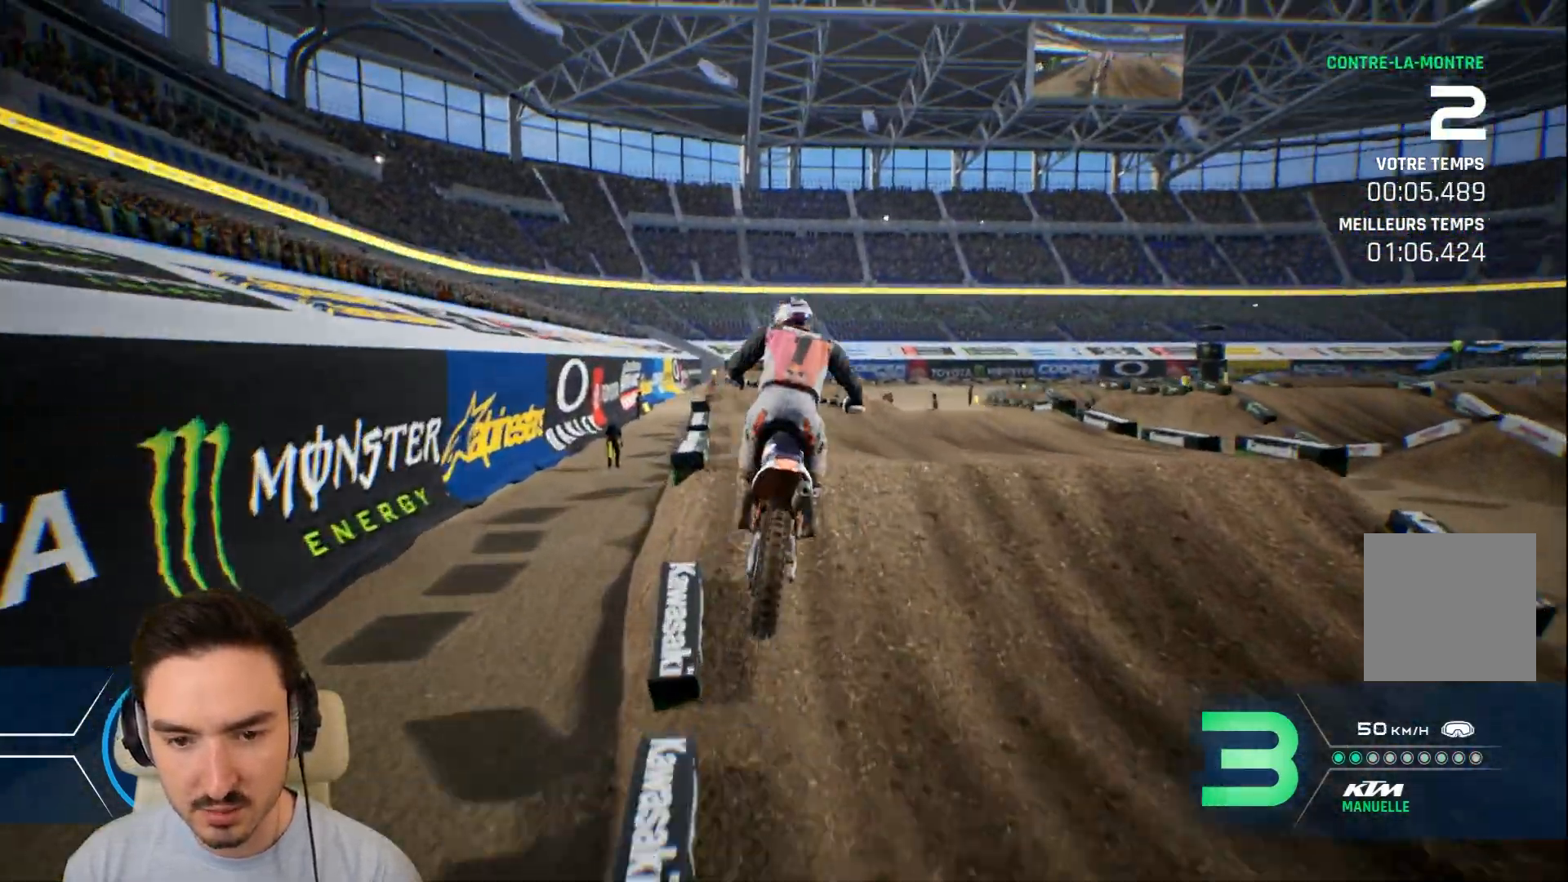
{"buttons": ["R2"], "left_stick": "center", "right_stick": "center", "events": [[120, "left_stick", "center"], [320, "left_stick", "left"], [400, "R2", "down"], [520, "left_stick", "center"]]}
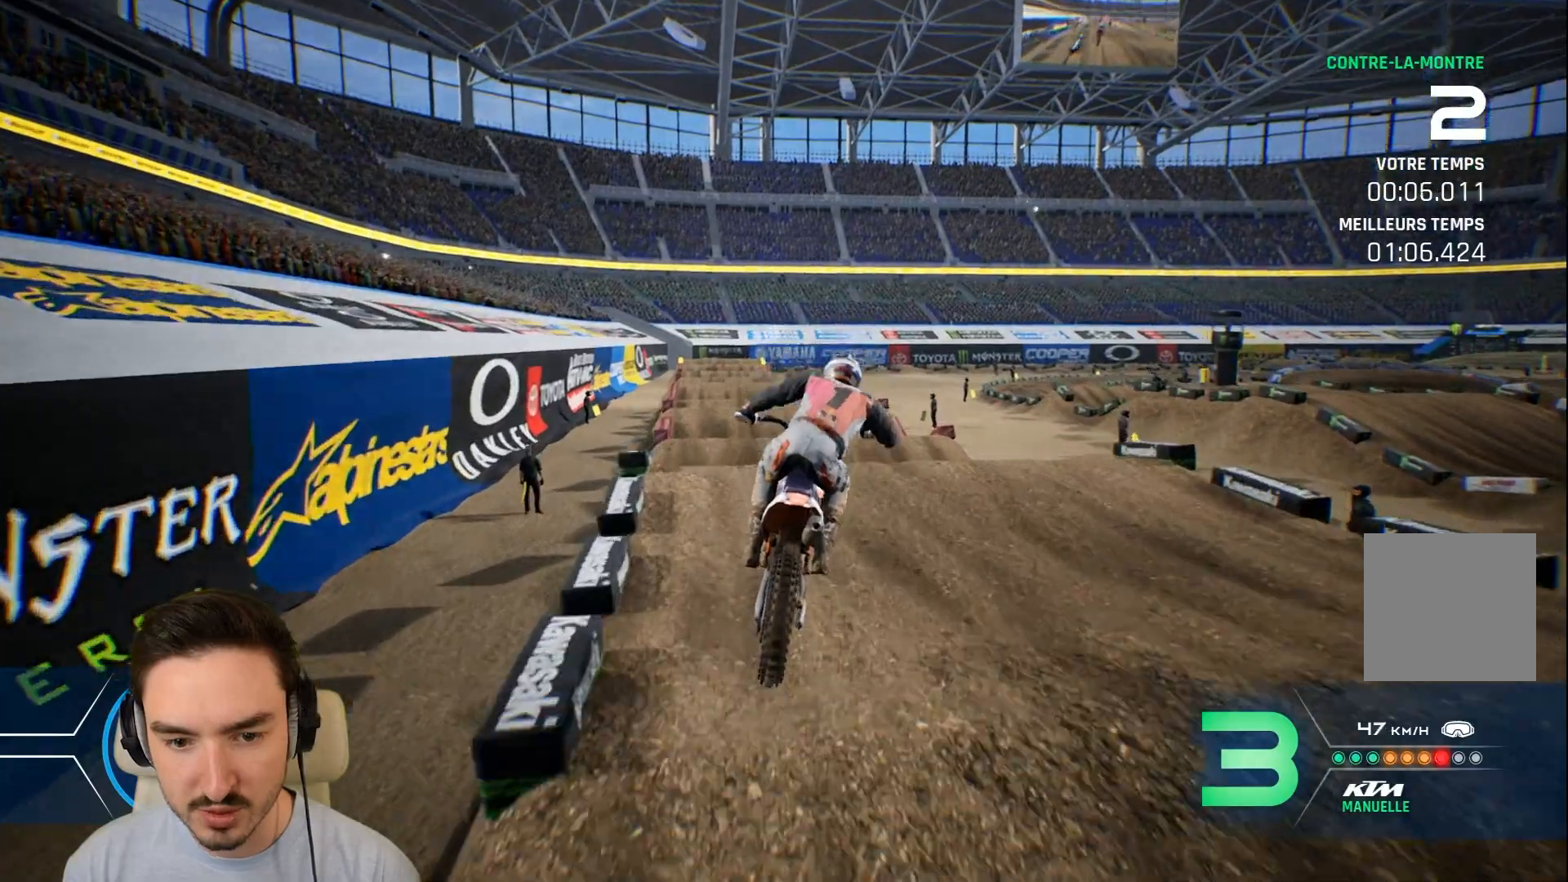
{"buttons": ["R2"], "left_stick": "down-left", "right_stick": "down", "events": [[120, "left_stick", "left"], [280, "left_stick", "center"], [320, "right_stick", "down"], [400, "left_stick", "down-left"]]}
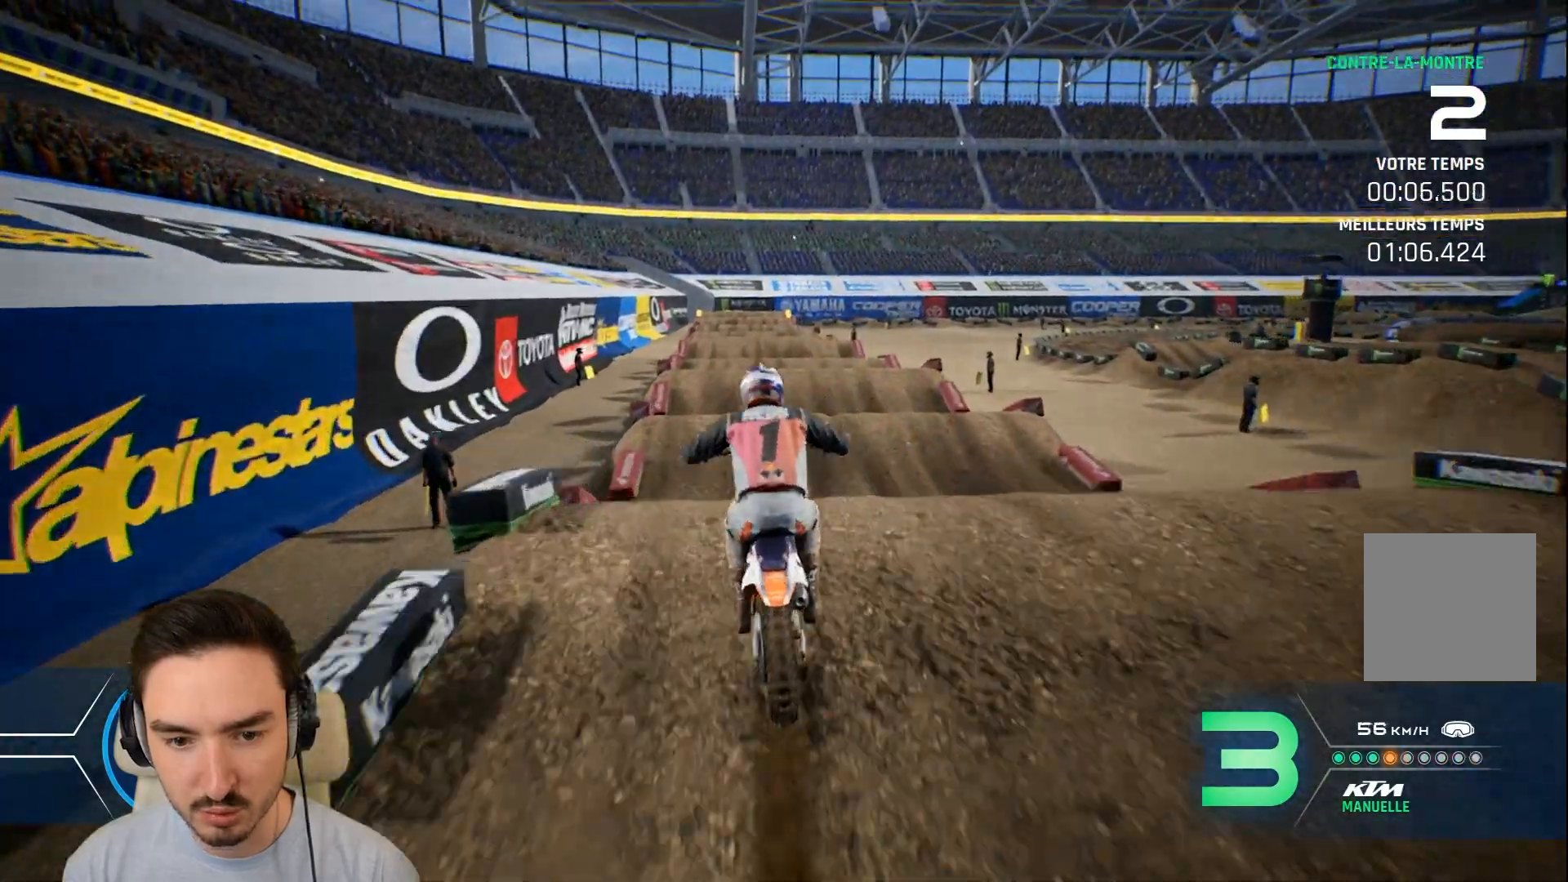
{"buttons": [], "left_stick": "center", "right_stick": "center", "events": [[120, "left_stick", "center"], [120, "right_stick", "center"], [200, "R2", "up"]]}
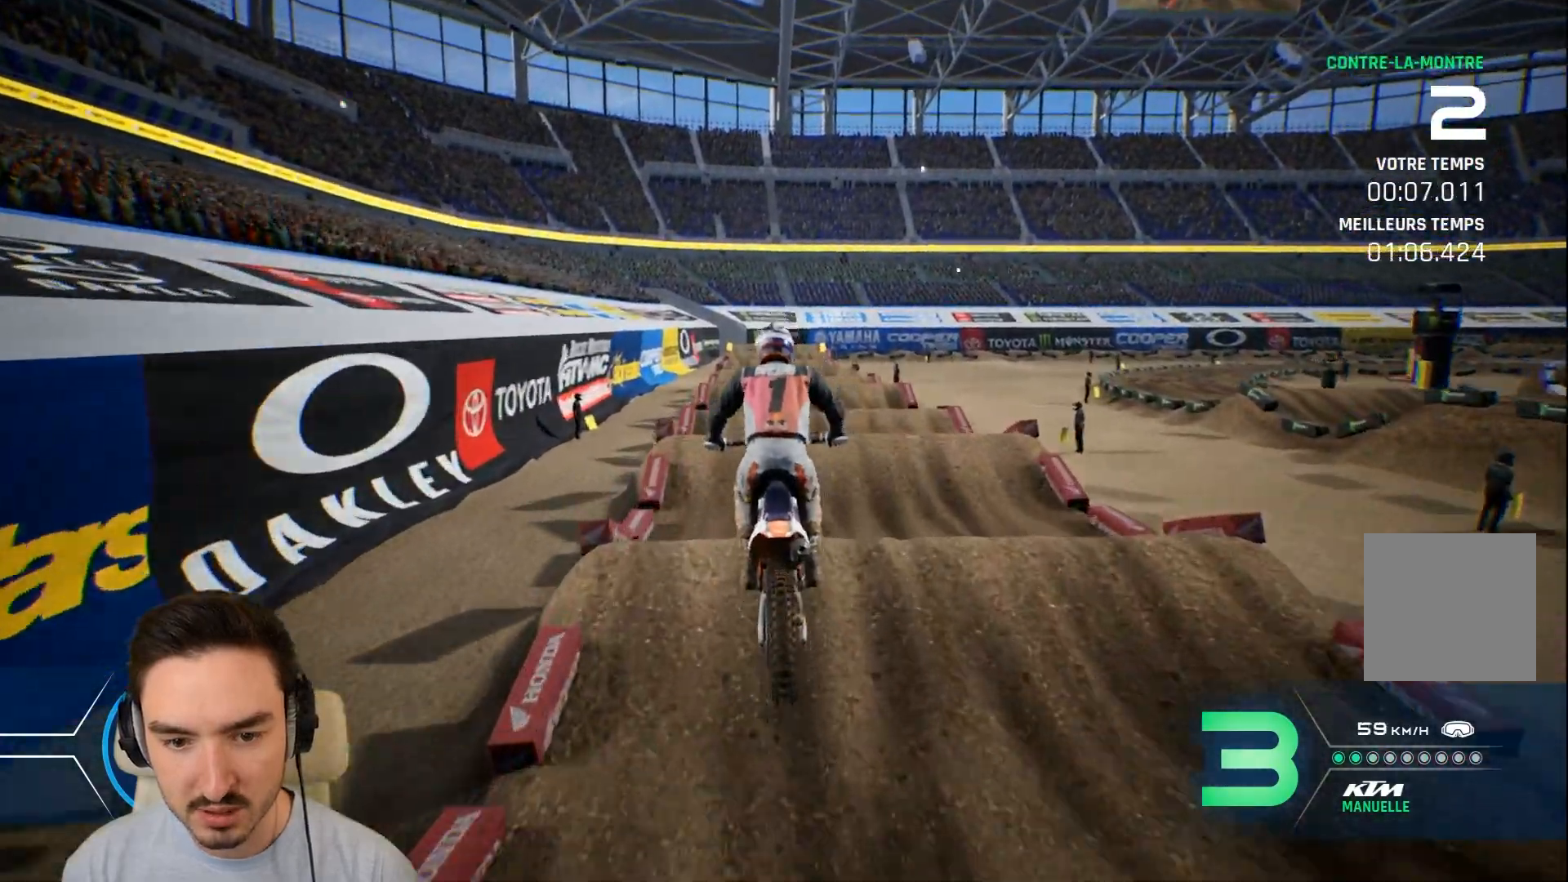
{"buttons": ["R2"], "left_stick": "down", "right_stick": "center", "events": [[120, "R2", "down"], [400, "left_stick", "down"]]}
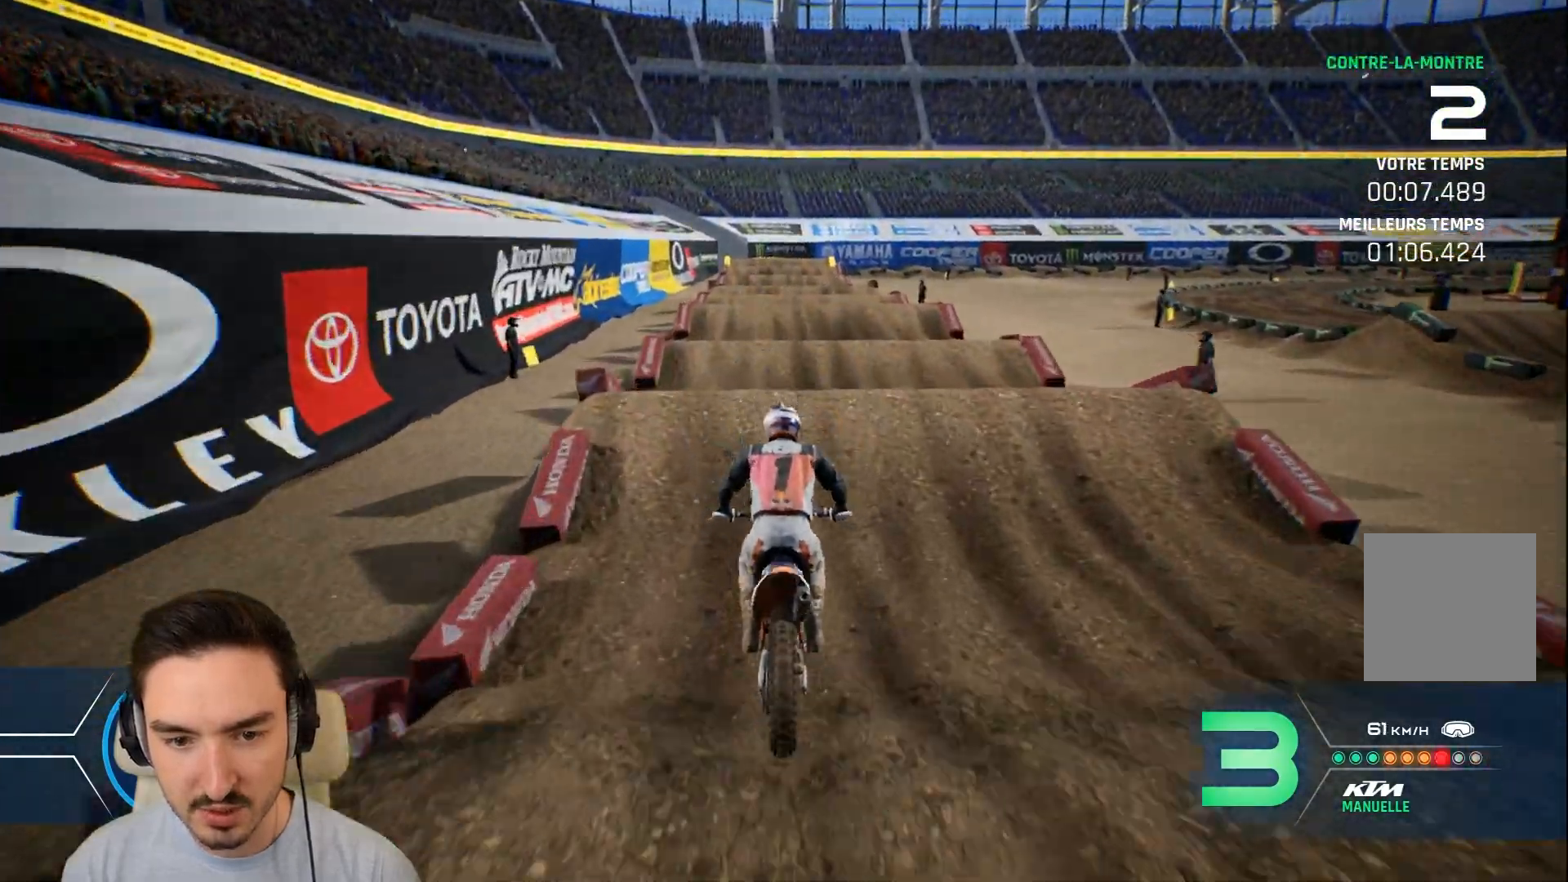
{"buttons": [], "left_stick": "left", "right_stick": "center", "events": [[120, "left_stick", "center"], [400, "R2", "up"], [400, "left_stick", "left"]]}
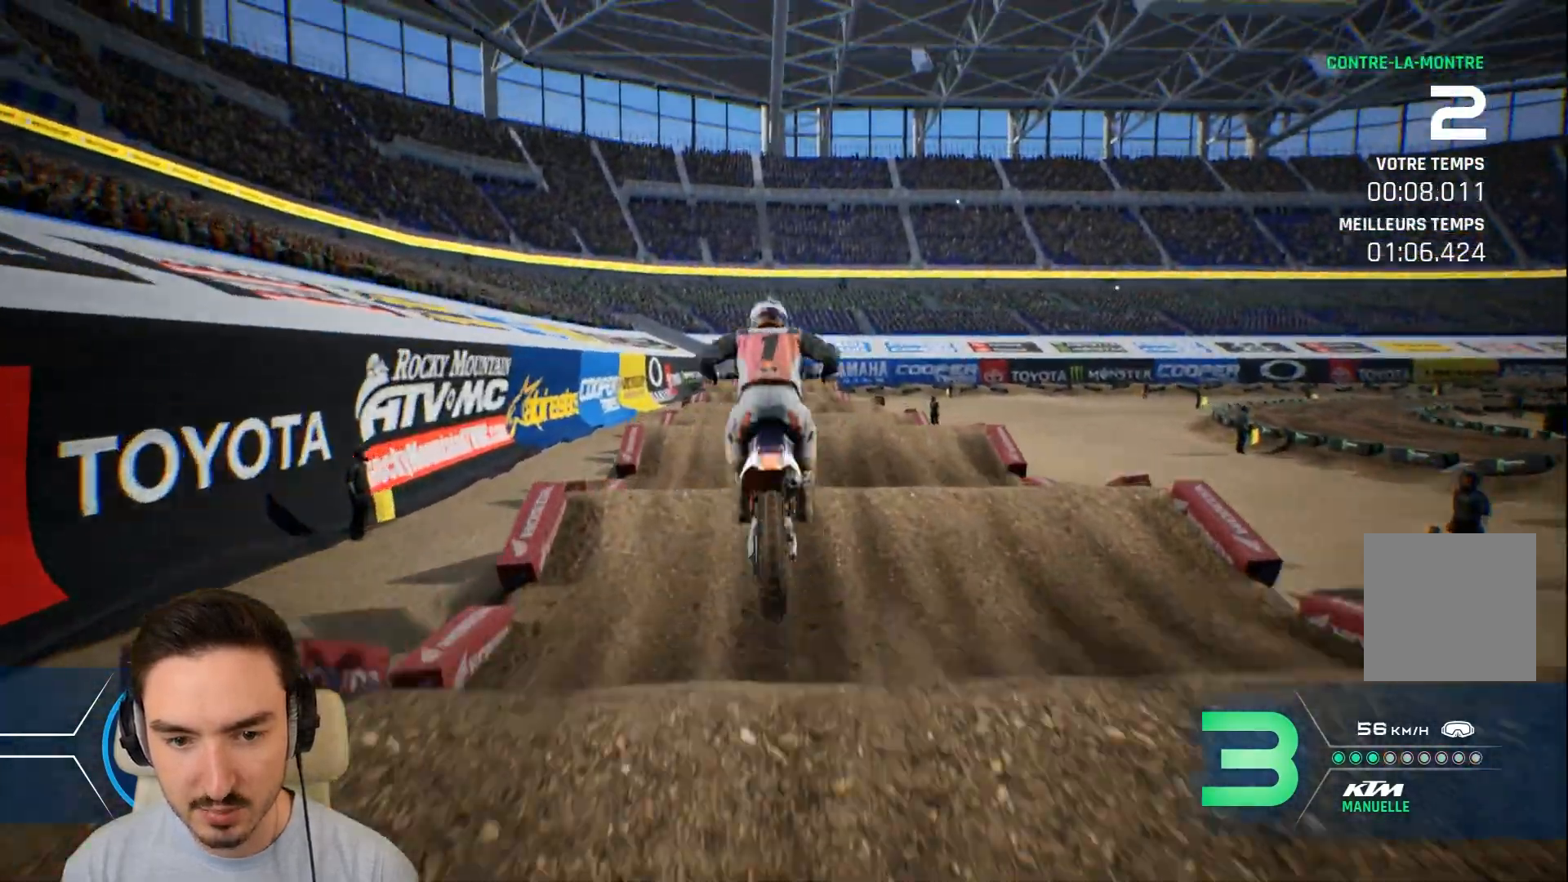
{"buttons": [], "left_stick": "down-left", "right_stick": "center", "events": [[40, "left_stick", "center"], [120, "left_stick", "down-left"]]}
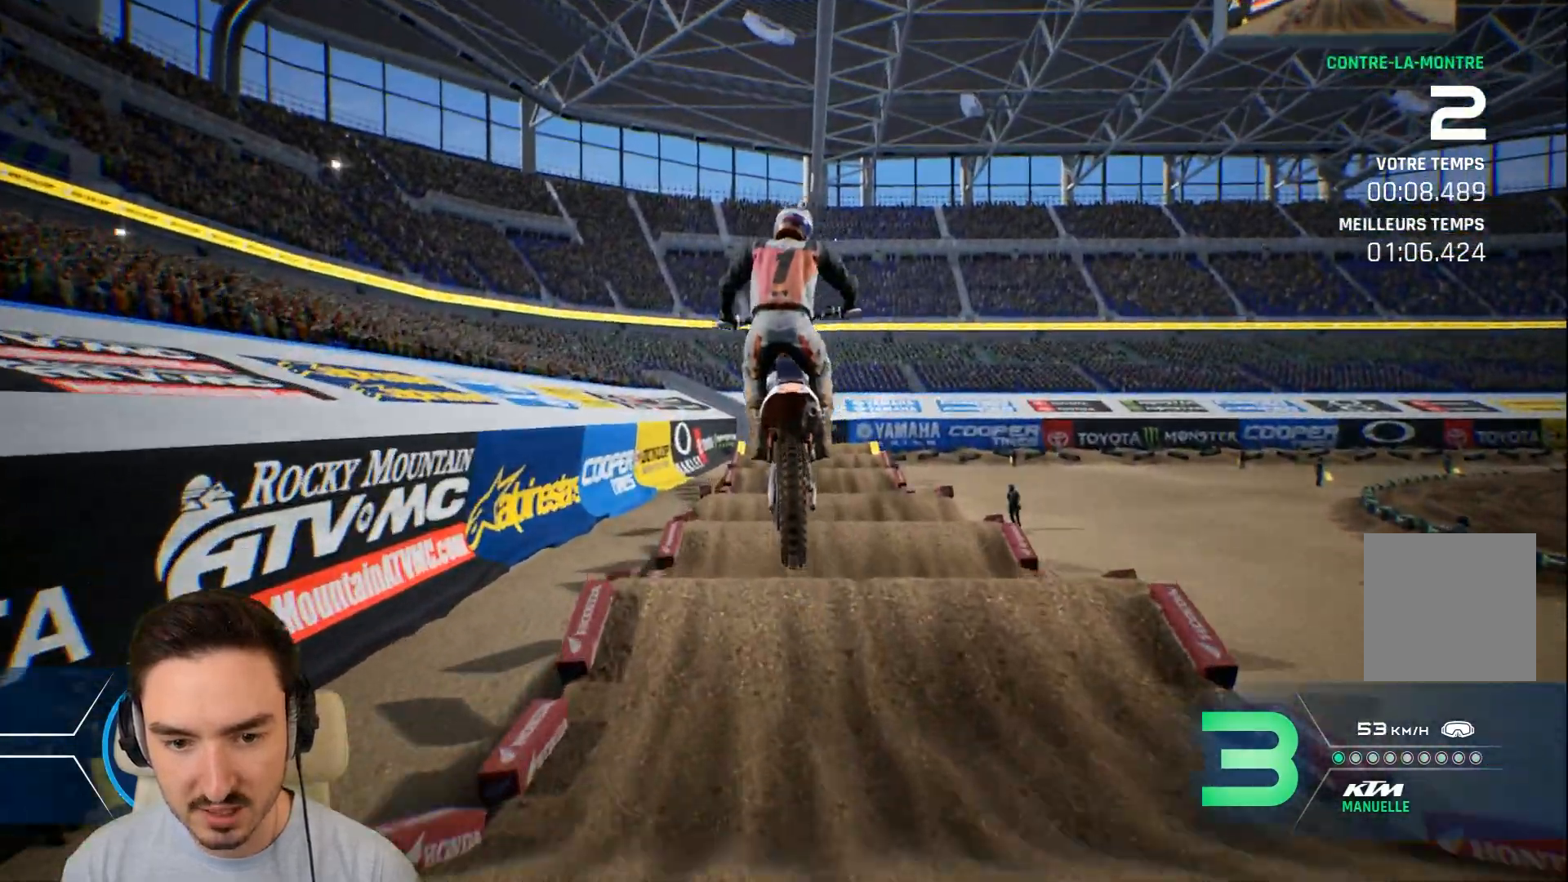
{"buttons": ["R2"], "left_stick": "center", "right_stick": "center", "events": [[200, "left_stick", "center"], [360, "R2", "down"]]}
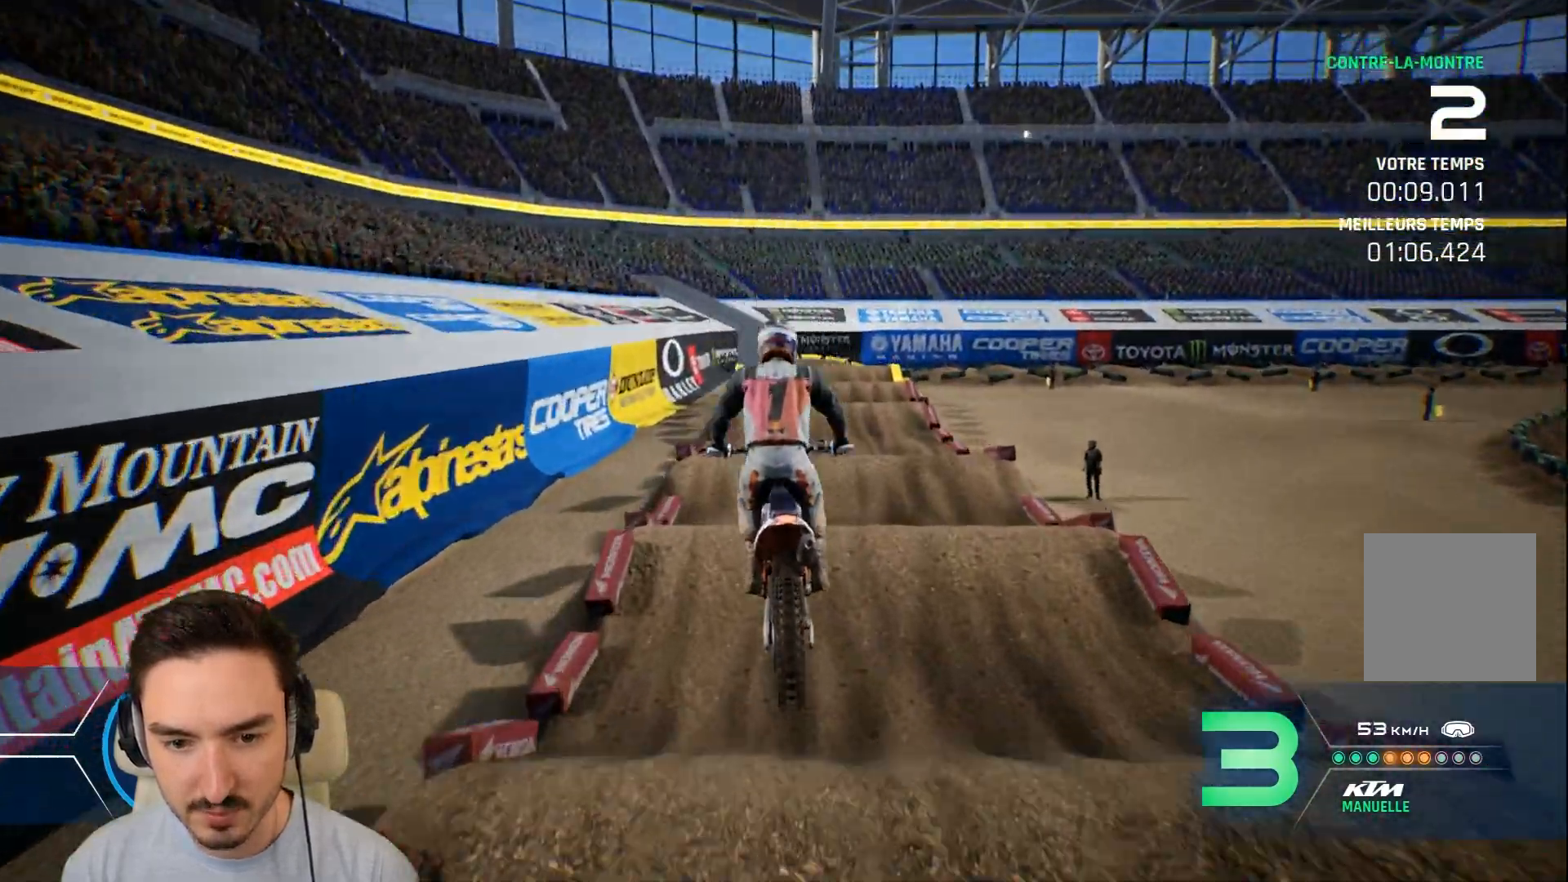
{"buttons": ["R2"], "left_stick": "down", "right_stick": "center", "events": [[200, "left_stick", "down"]]}
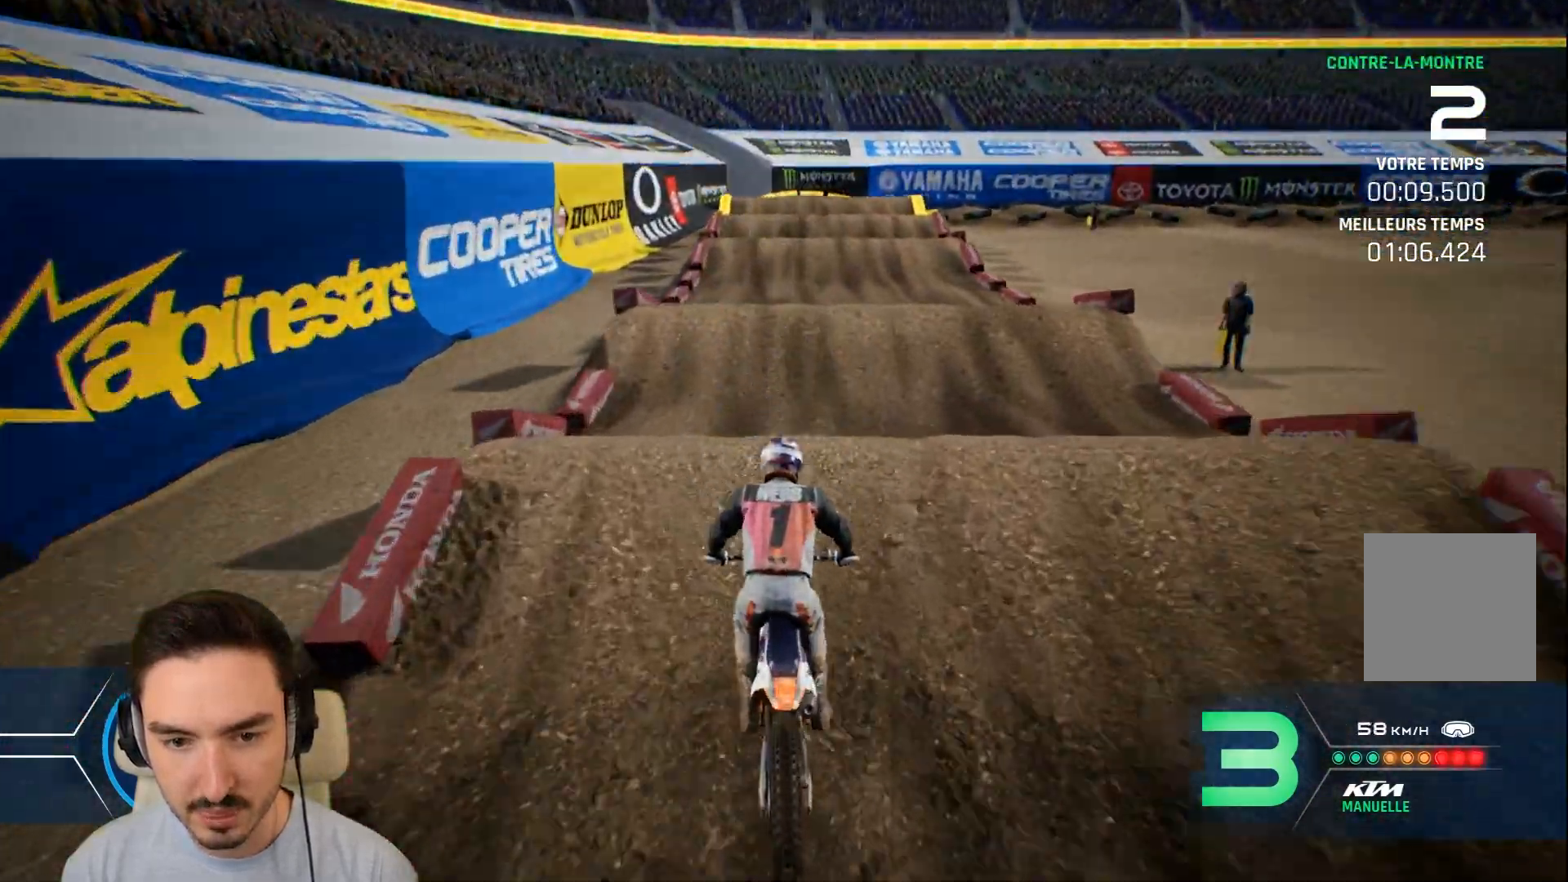
{"buttons": ["R2"], "left_stick": "down-left", "right_stick": "down", "events": [[200, "left_stick", "left"], [240, "right_stick", "up-left"], [360, "left_stick", "down-left"], [360, "right_stick", "center"], [440, "right_stick", "down"]]}
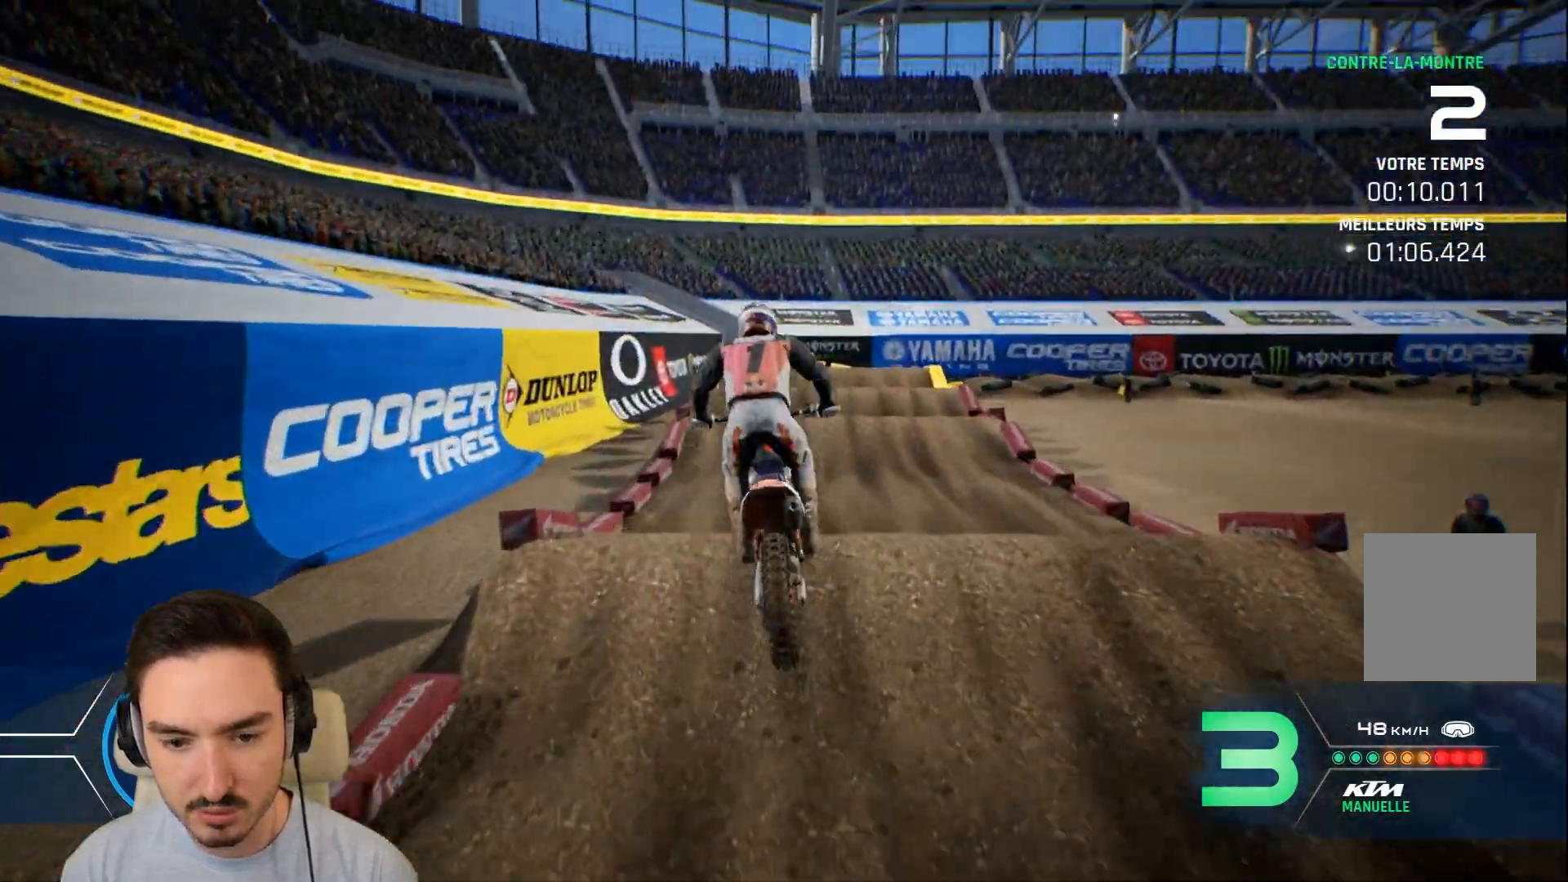
{"buttons": [], "left_stick": "center", "right_stick": "center", "events": [[40, "left_stick", "center"], [40, "right_stick", "center"], [280, "R2", "up"], [280, "left_stick", "left"], [440, "left_stick", "center"]]}
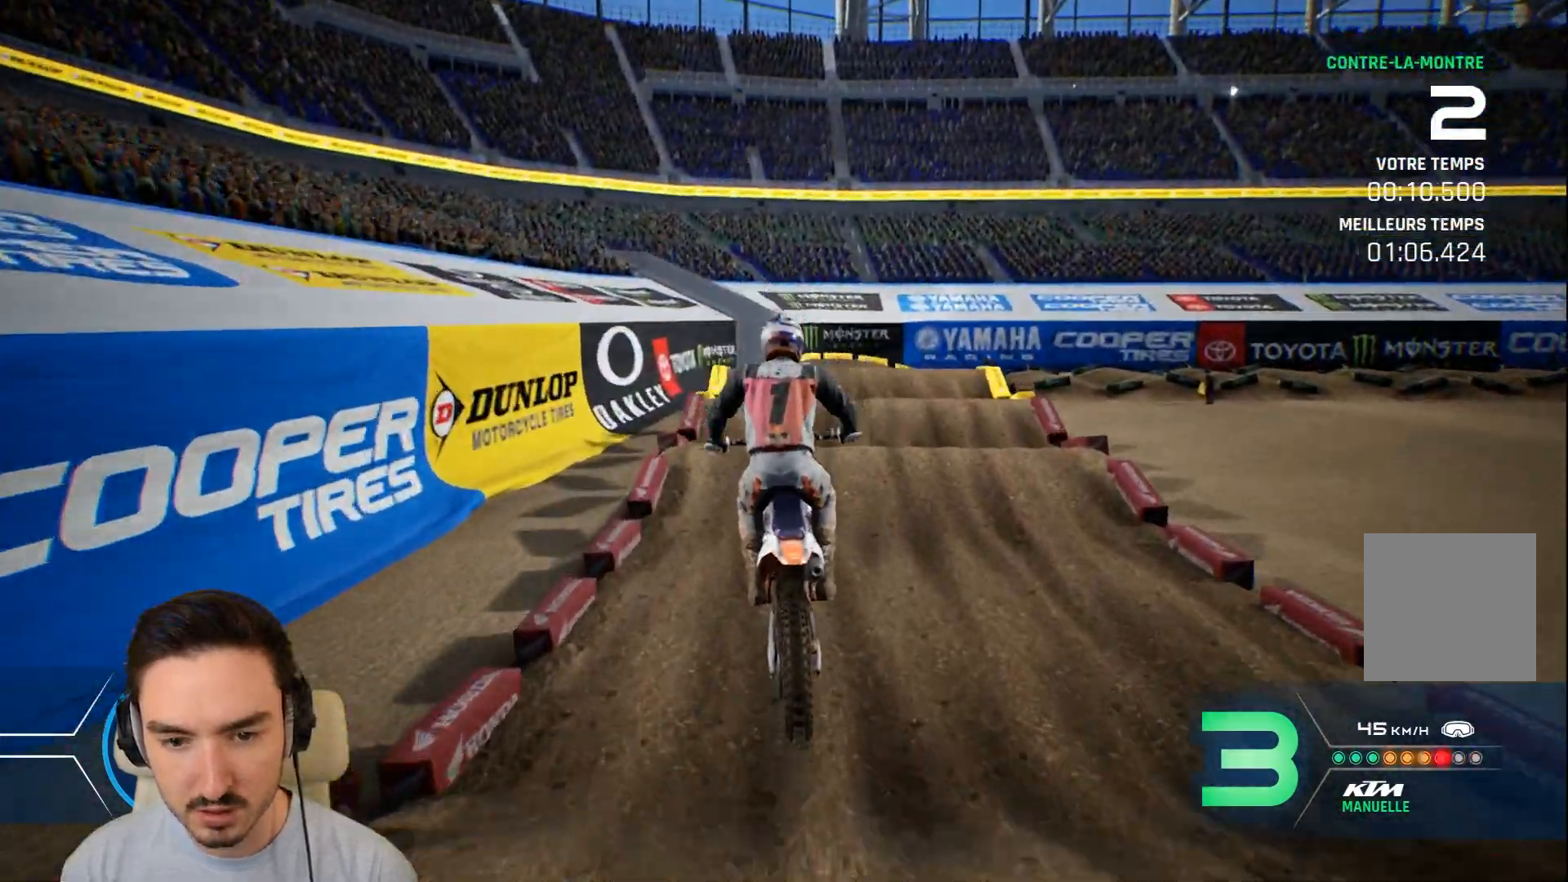
{"buttons": ["R2"], "left_stick": "center", "right_stick": "down", "events": [[120, "R2", "down"], [240, "left_stick", "left"], [360, "left_stick", "center"], [520, "right_stick", "down"]]}
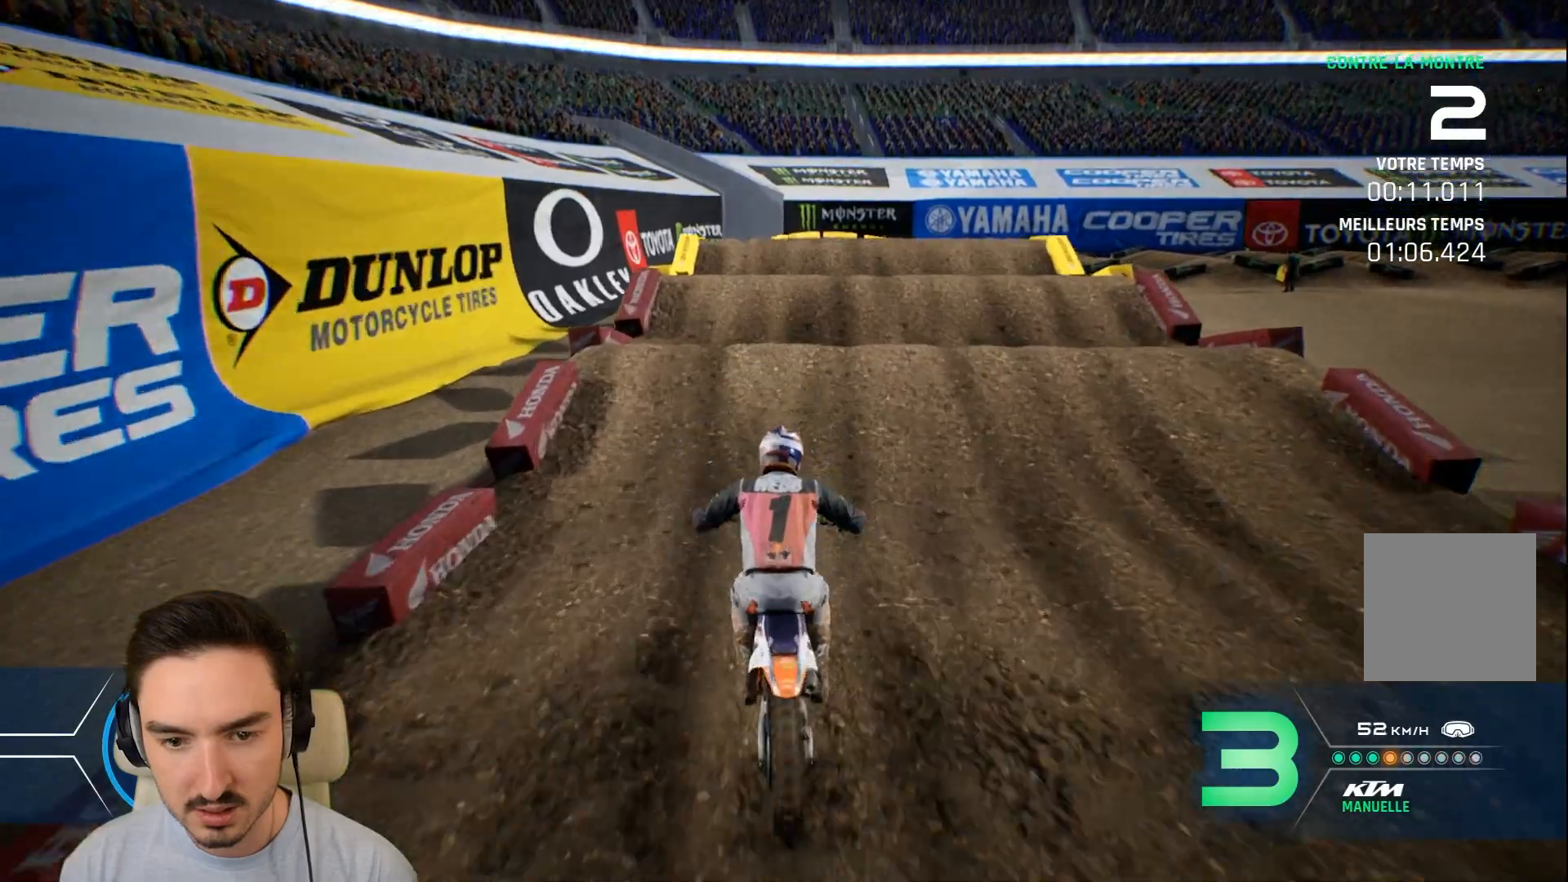
{"buttons": [], "left_stick": "down-right", "right_stick": "down", "events": [[80, "left_stick", "down"], [400, "left_stick", "down-right"], [480, "R2", "up"]]}
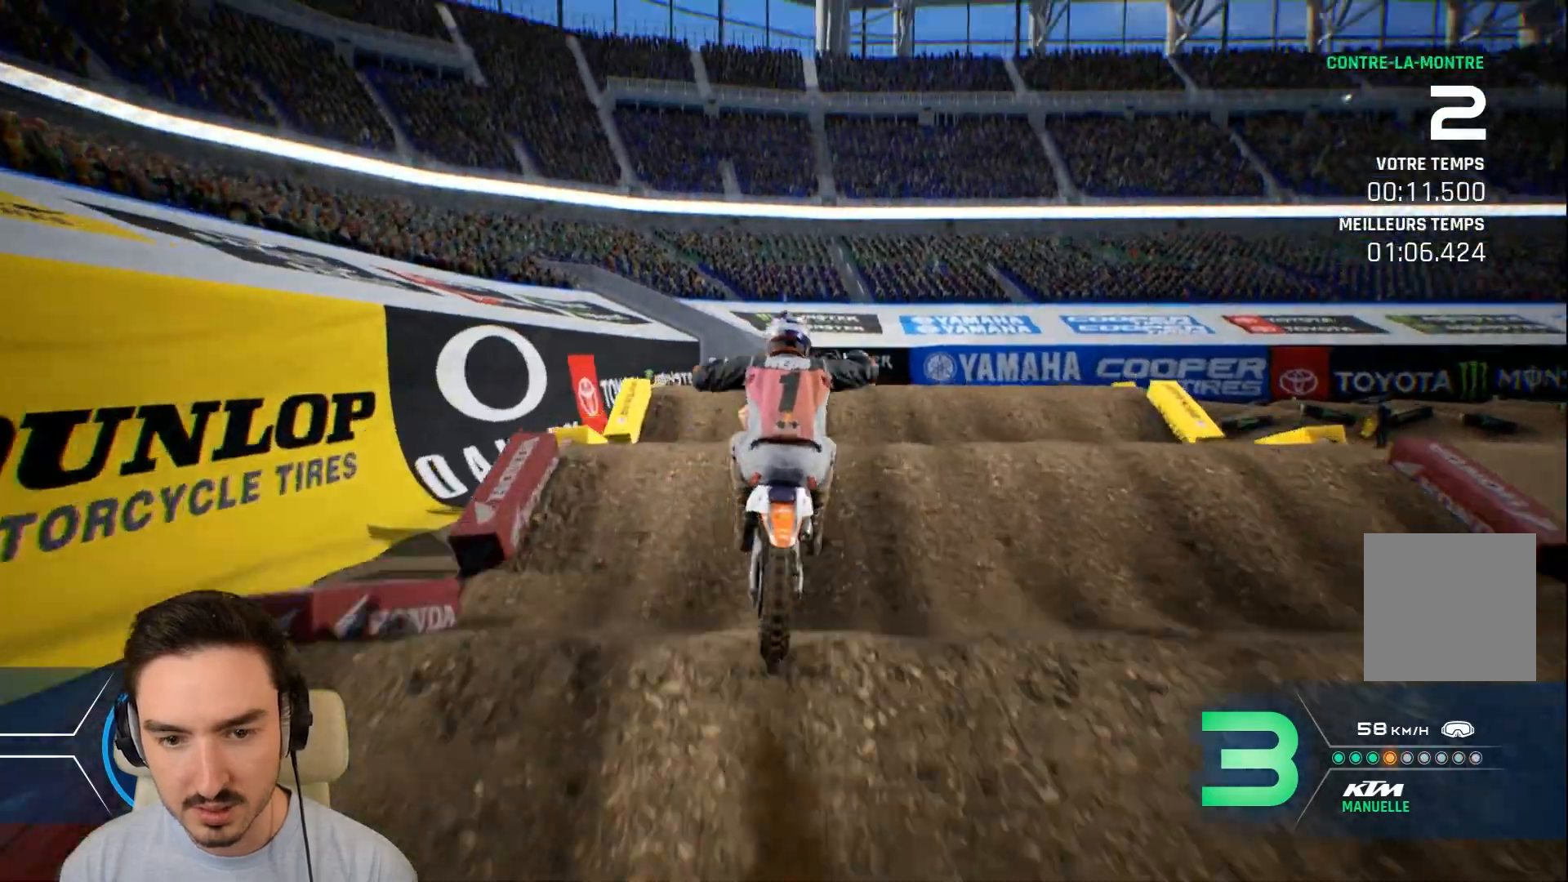
{"buttons": [], "left_stick": "right", "right_stick": "center", "events": [[120, "right_stick", "center"], [200, "left_stick", "center"], [520, "left_stick", "right"]]}
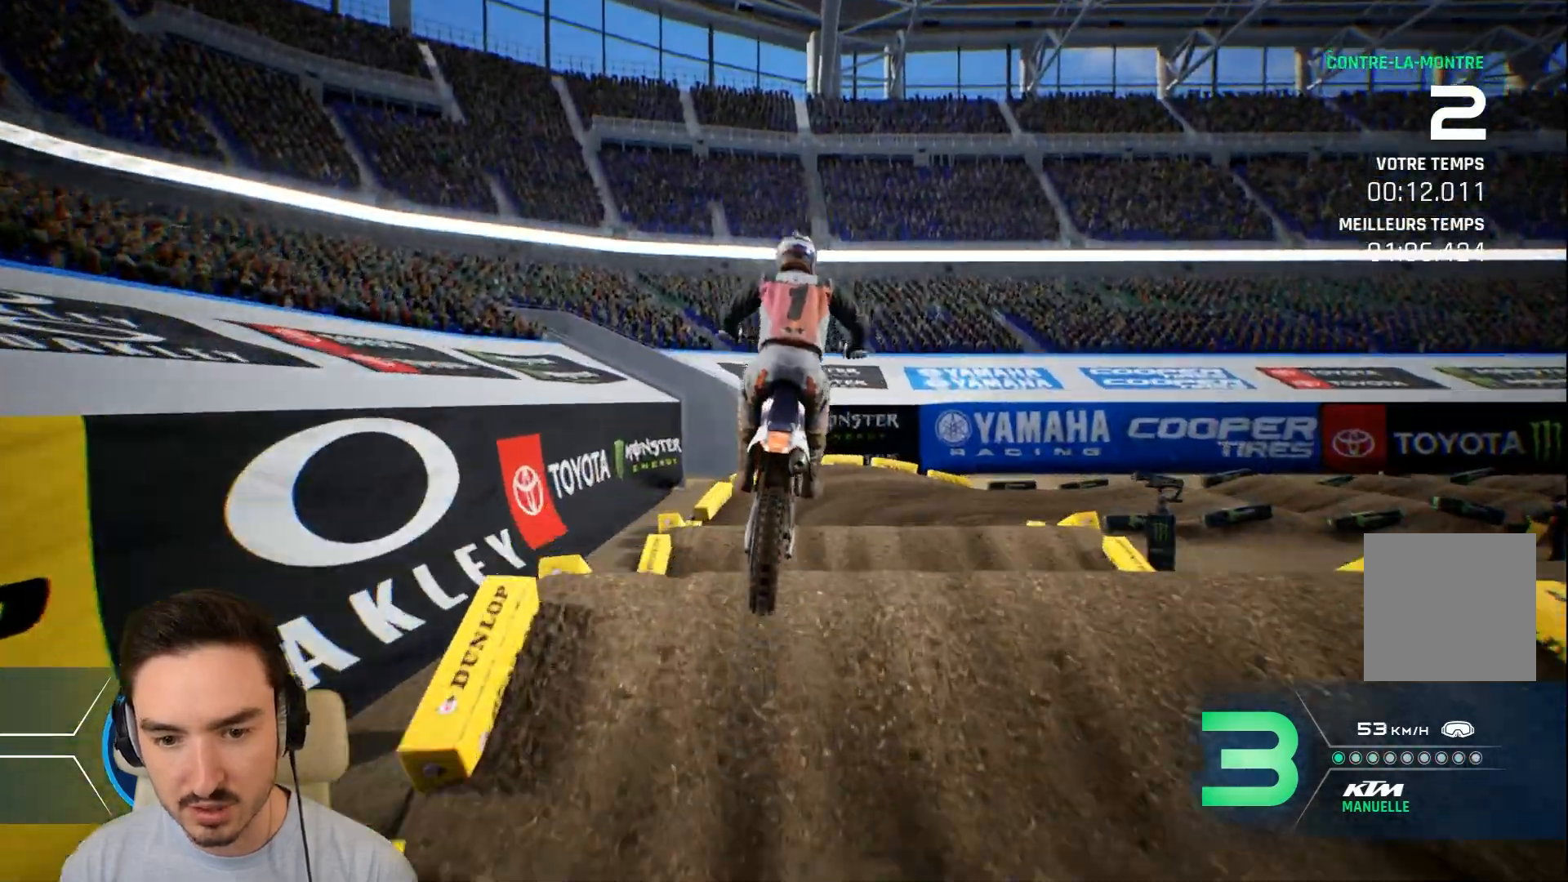
{"buttons": [], "left_stick": "right", "right_stick": "center", "events": [[200, "left_stick", "center"], [280, "R2", "down"], [400, "left_stick", "right"], [440, "R2", "up"]]}
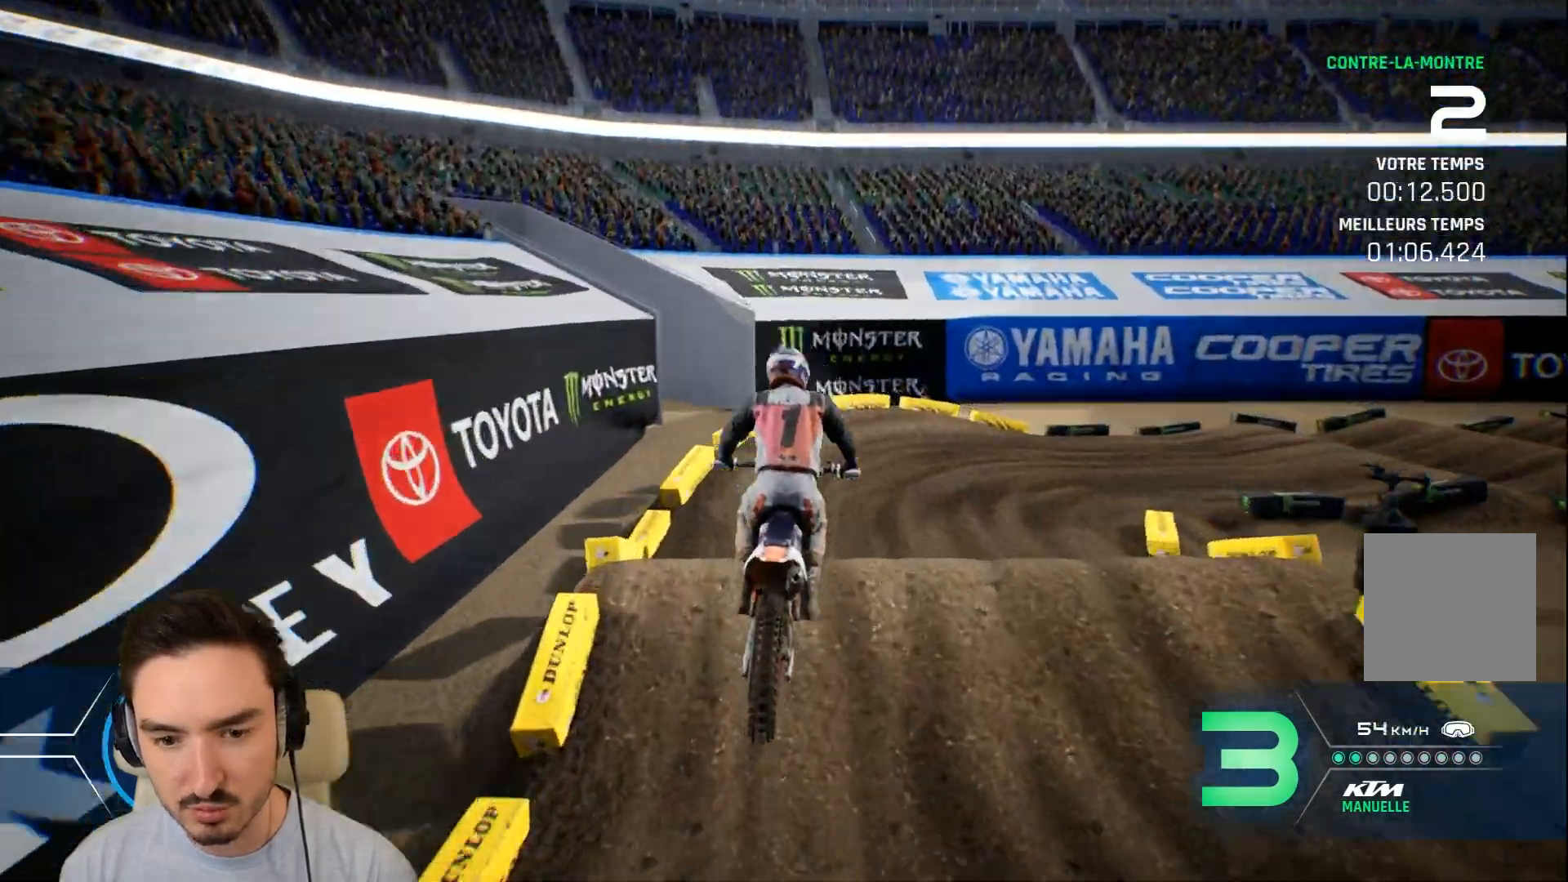
{"buttons": ["R2"], "left_stick": "down-right", "right_stick": "down", "events": [[40, "right_stick", "down"], [120, "left_stick", "down-right"], [320, "R2", "down"]]}
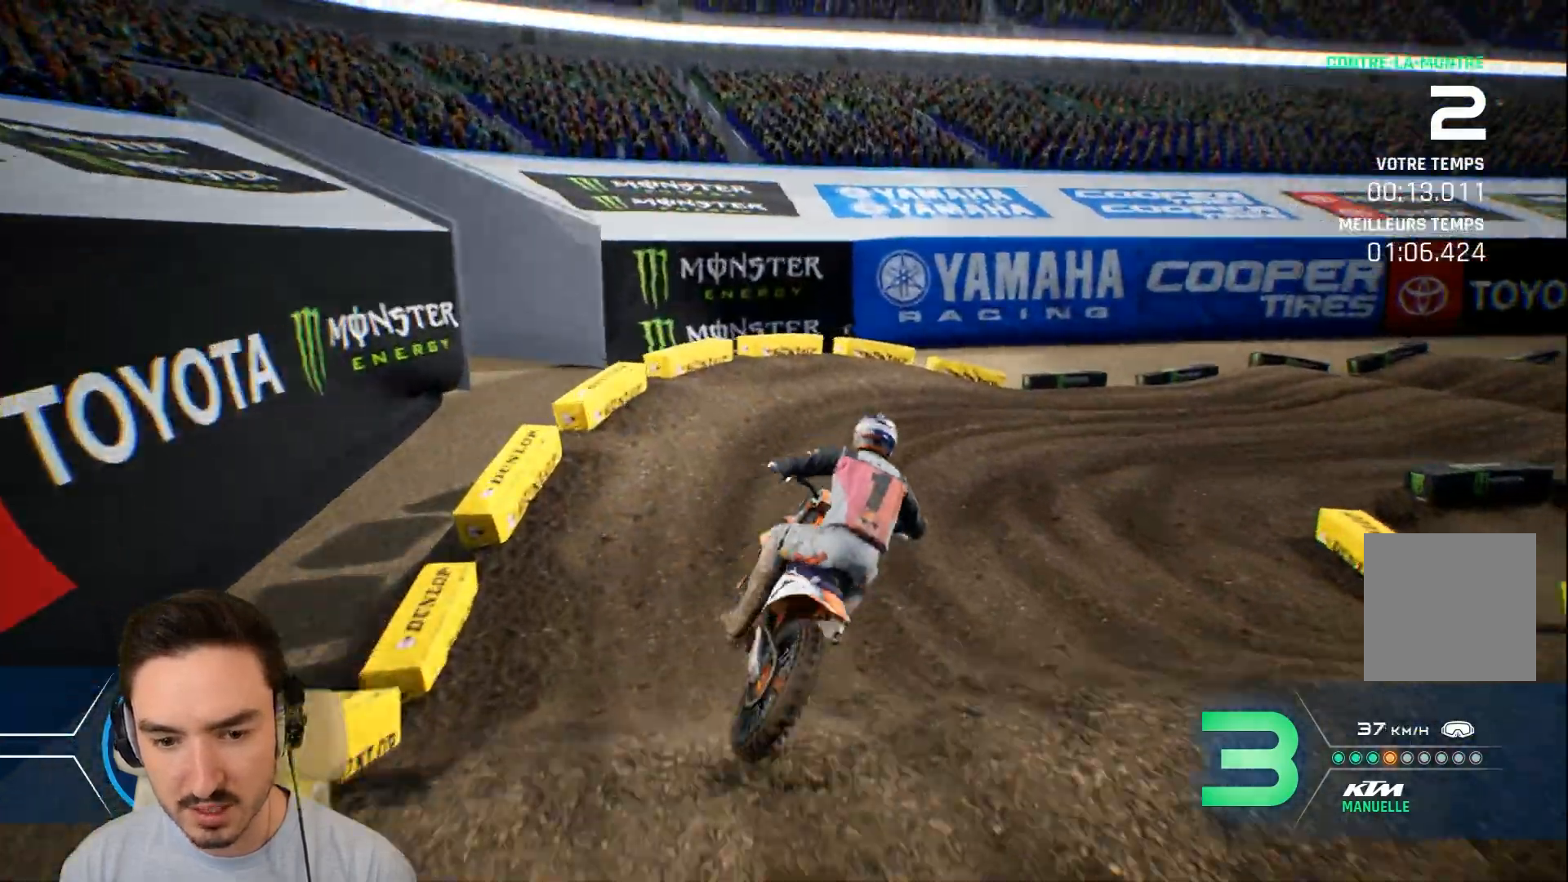
{"buttons": ["R2"], "left_stick": "right", "right_stick": "center", "events": [[80, "R2", "up"], [200, "left_stick", "right"], [200, "right_stick", "center"], [280, "R2", "down"], [320, "R1", "down"], [400, "R1", "up"]]}
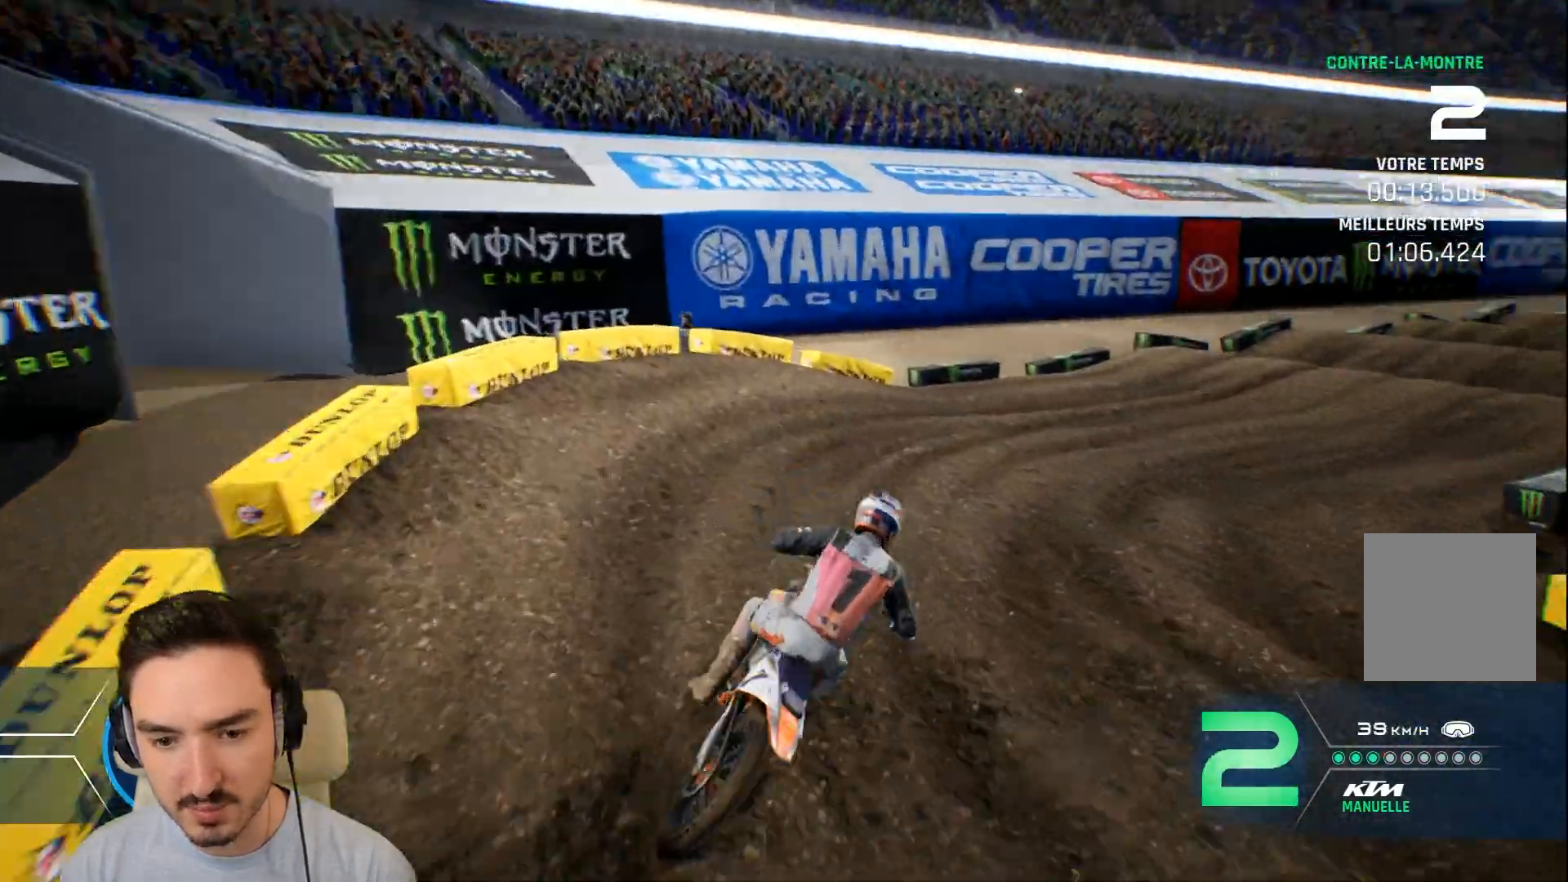
{"buttons": ["R2"], "left_stick": "right", "right_stick": "center", "events": []}
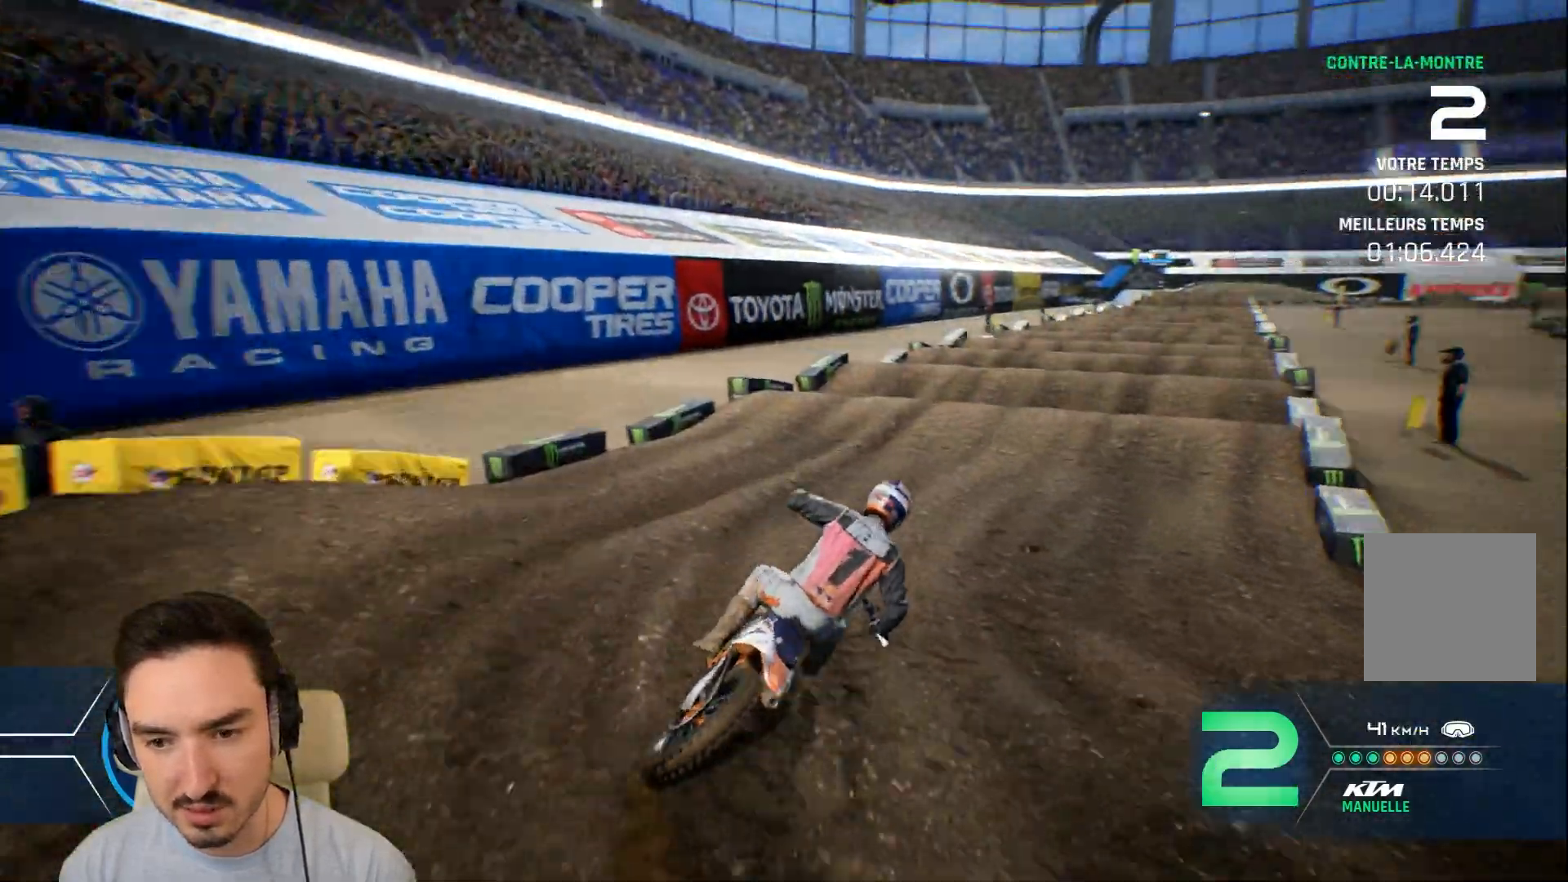
{"buttons": ["R2"], "left_stick": "center", "right_stick": "center", "events": [[240, "left_stick", "center"], [320, "left_stick", "right"], [480, "left_stick", "center"]]}
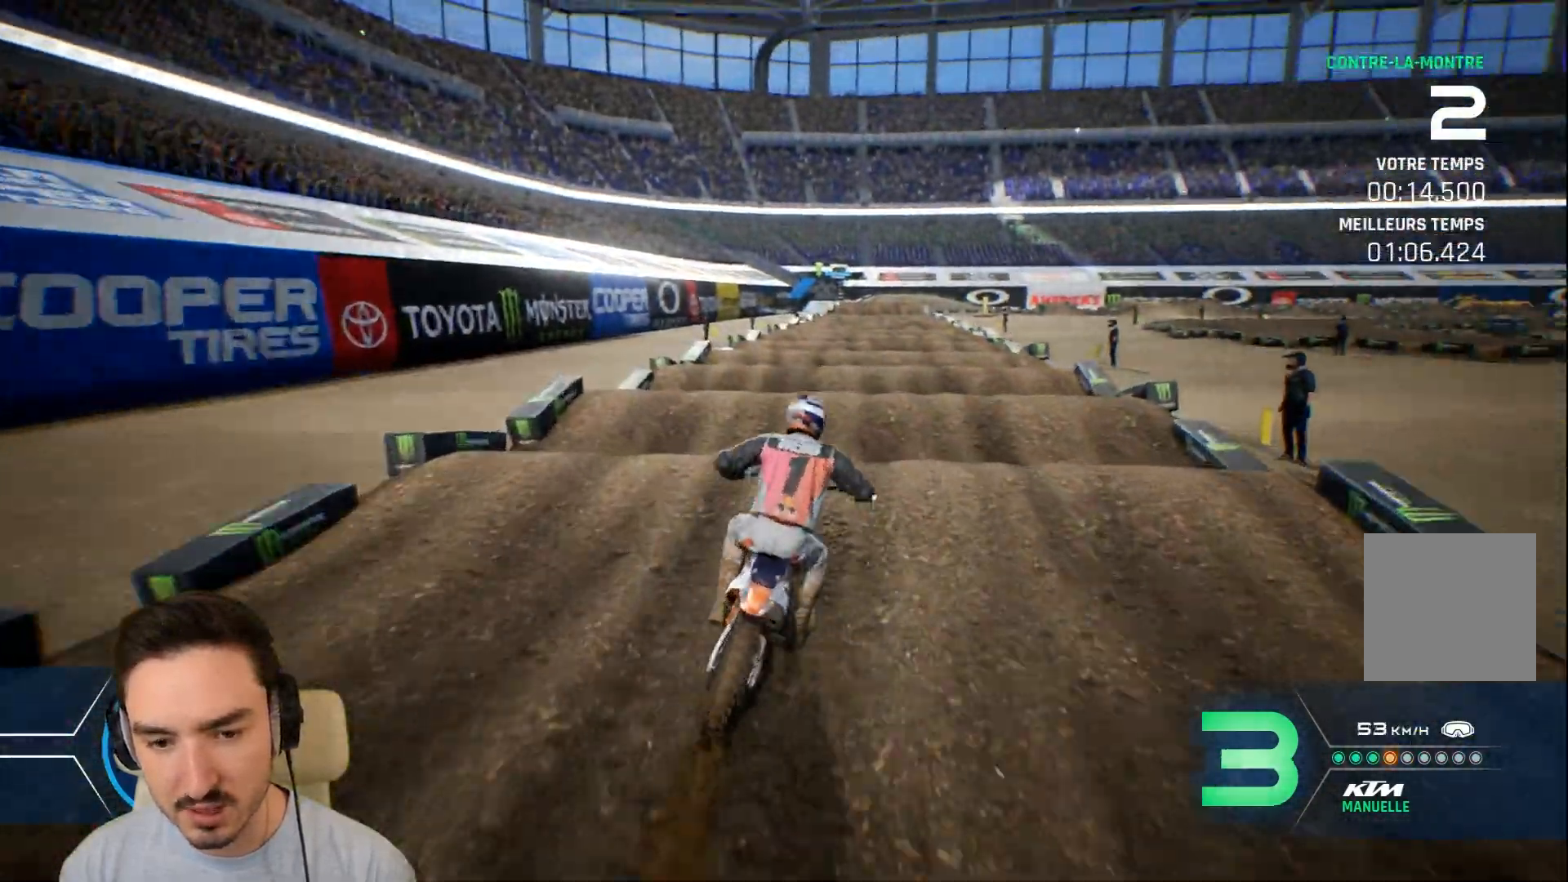
{"buttons": ["R2"], "left_stick": "down", "right_stick": "down", "events": [[40, "left_stick", "right"], [200, "right_stick", "down"], [320, "left_stick", "down"]]}
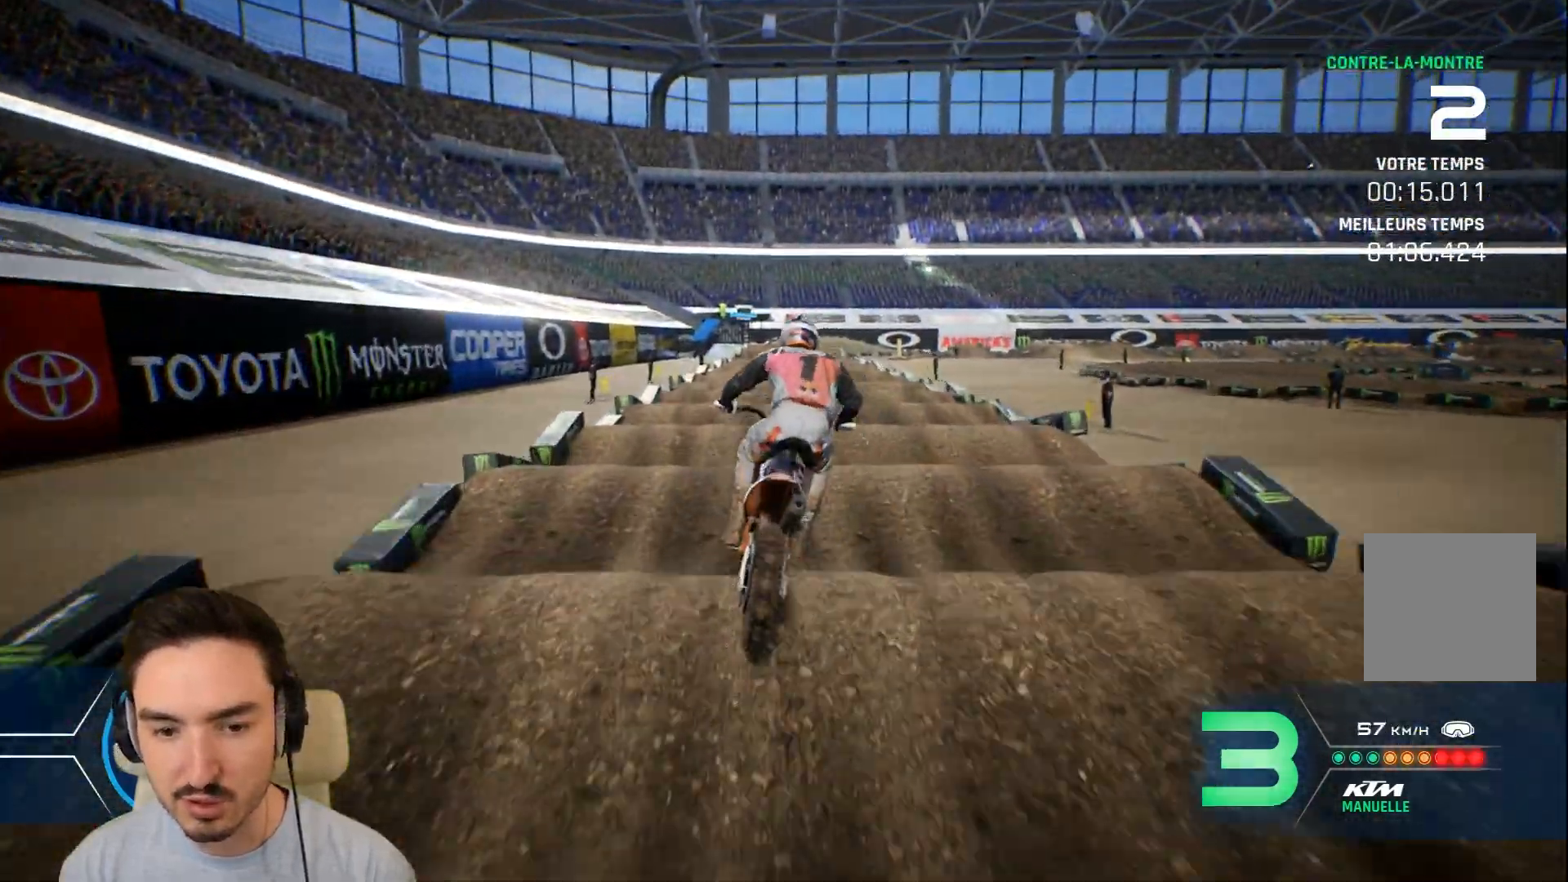
{"buttons": ["R2"], "left_stick": "down", "right_stick": "down", "events": []}
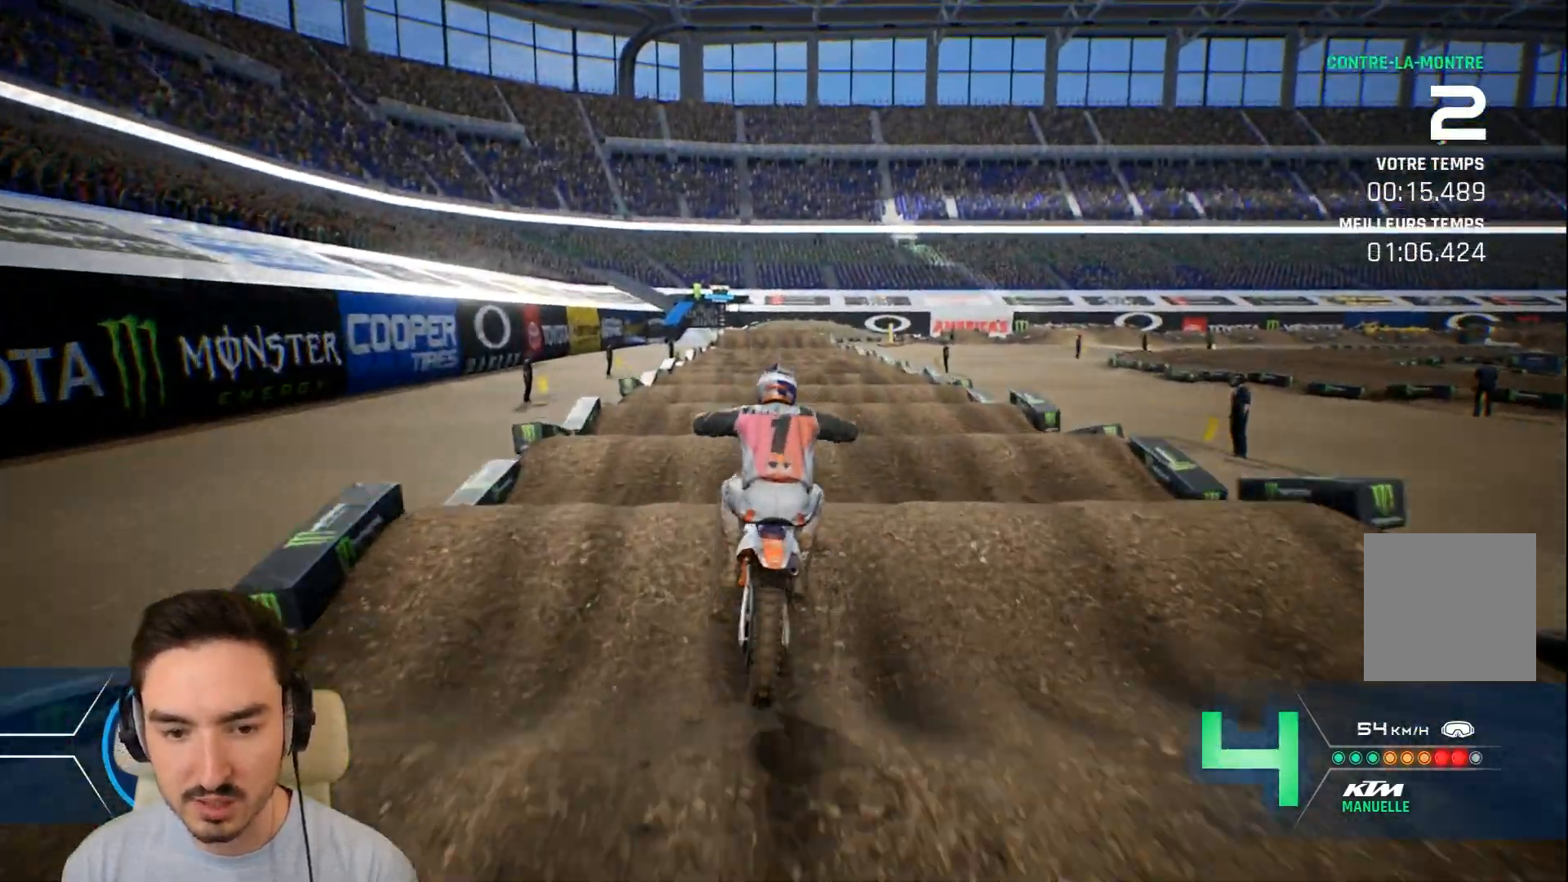
{"buttons": ["R2"], "left_stick": "down", "right_stick": "down", "events": []}
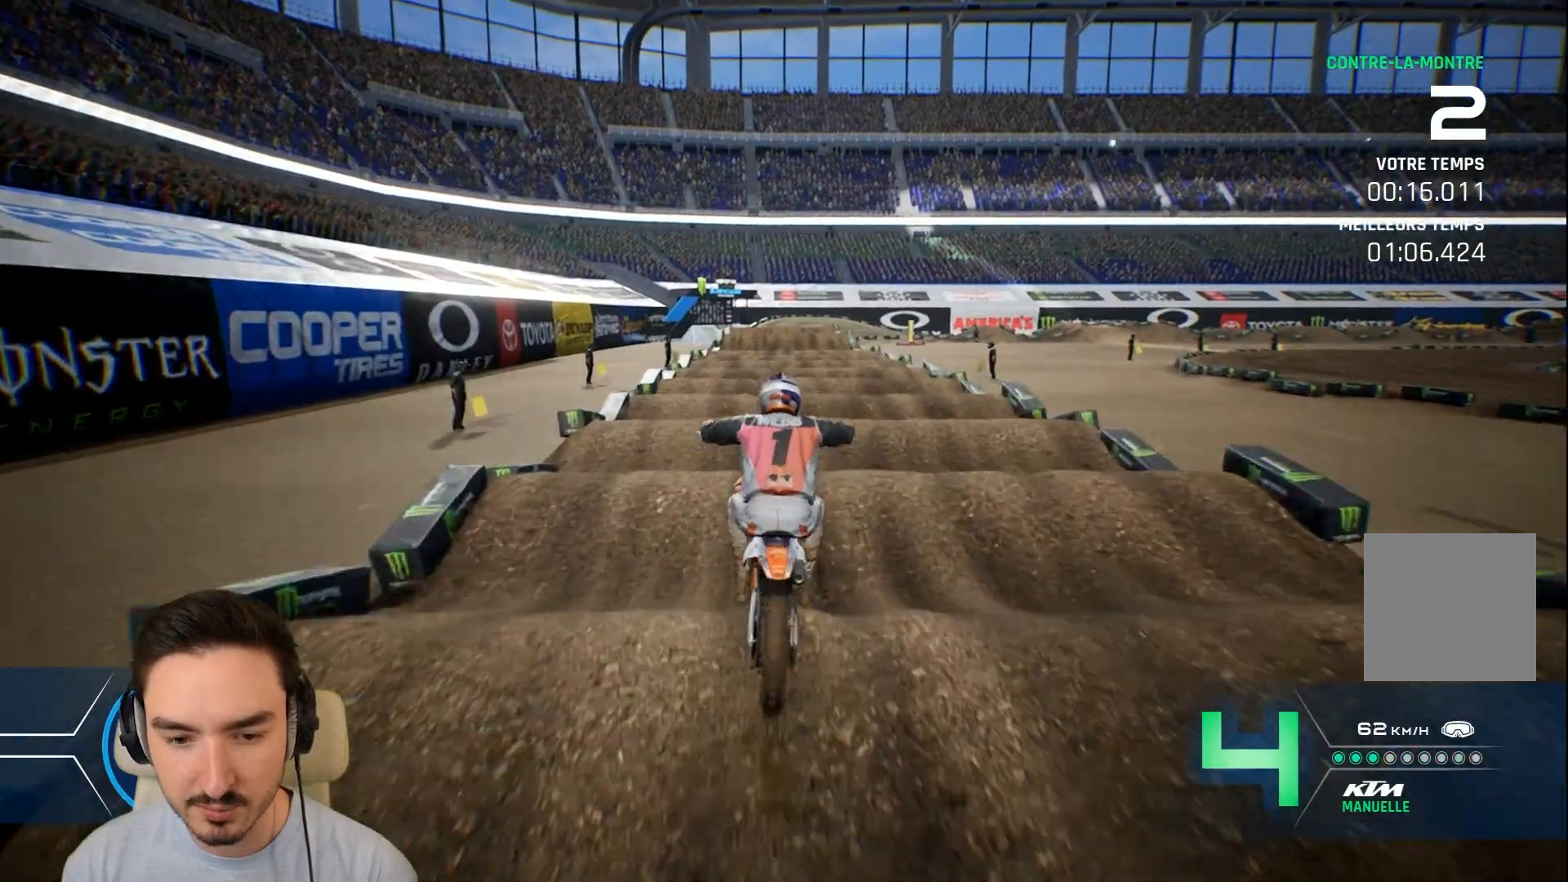
{"buttons": ["R2"], "left_stick": "down", "right_stick": "down", "events": []}
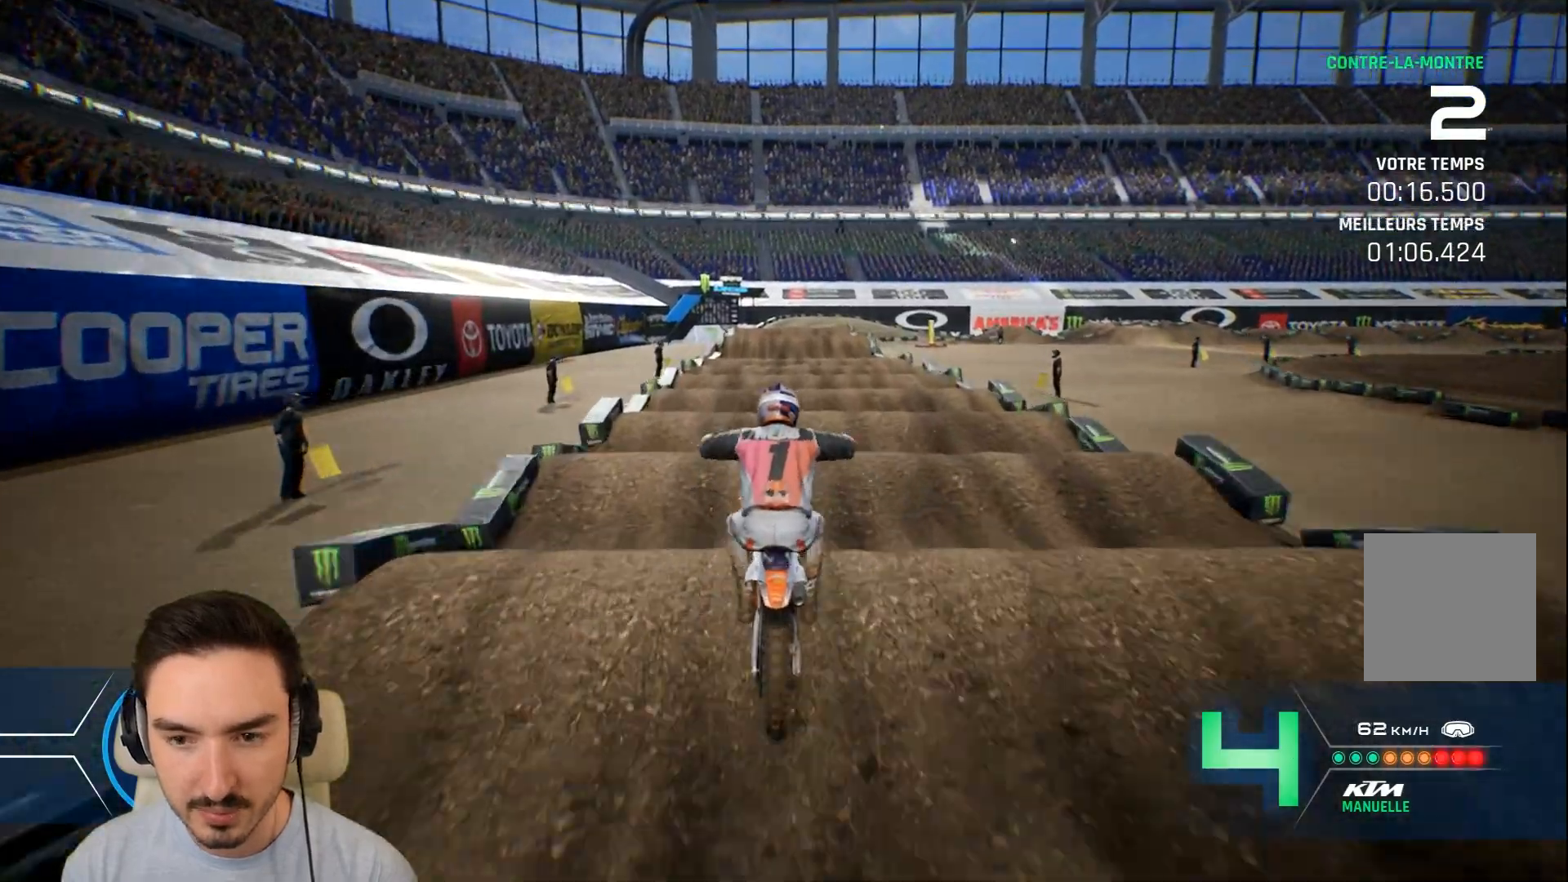
{"buttons": ["R2"], "left_stick": "down", "right_stick": "down", "events": []}
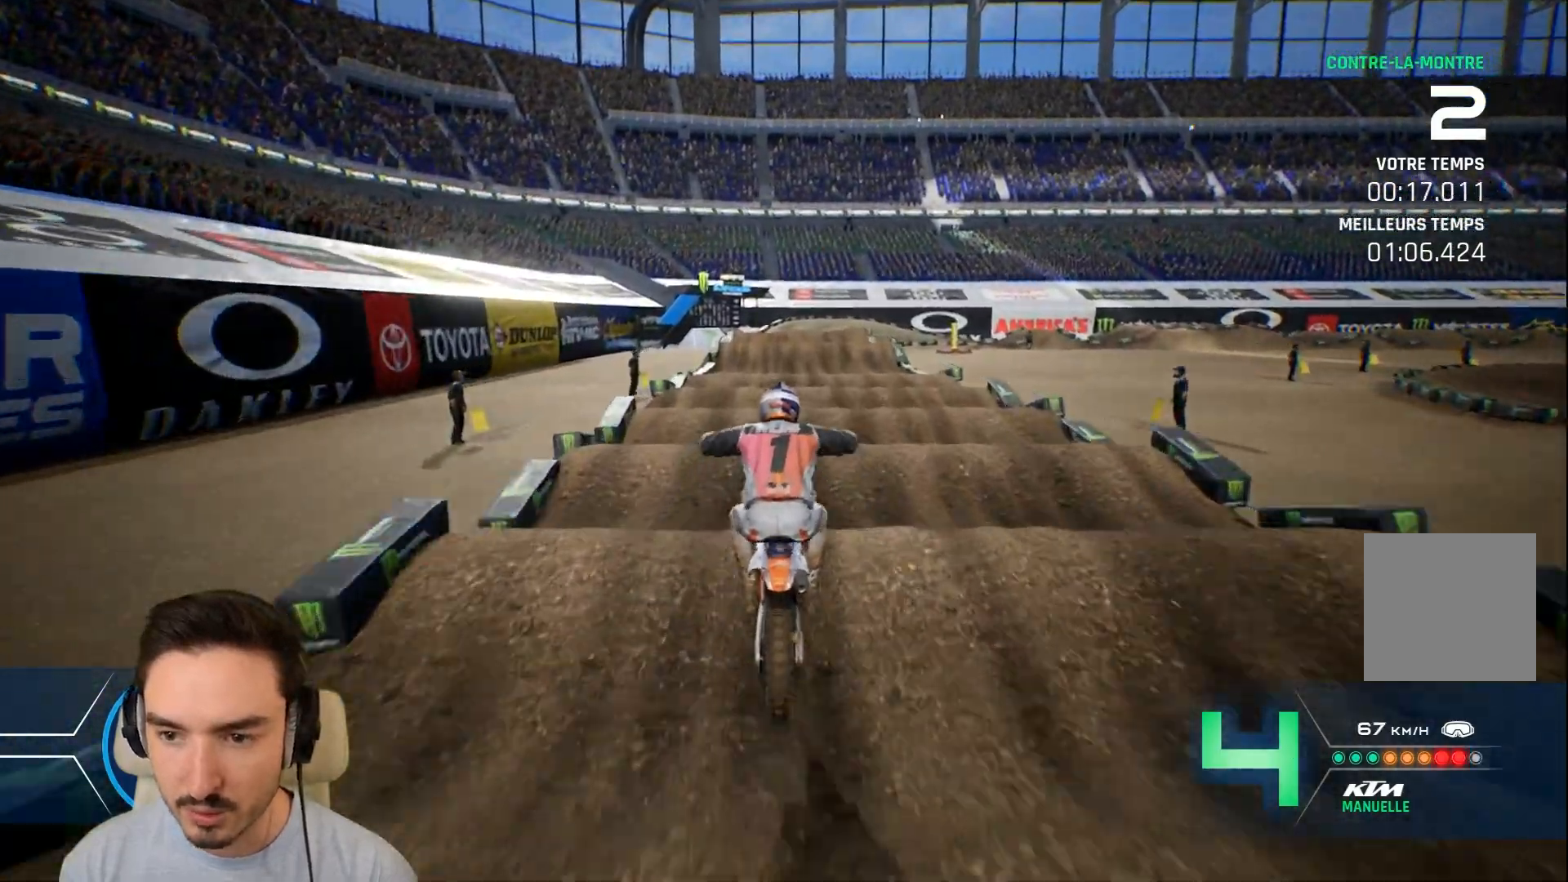
{"buttons": ["R2"], "left_stick": "down", "right_stick": "down", "events": []}
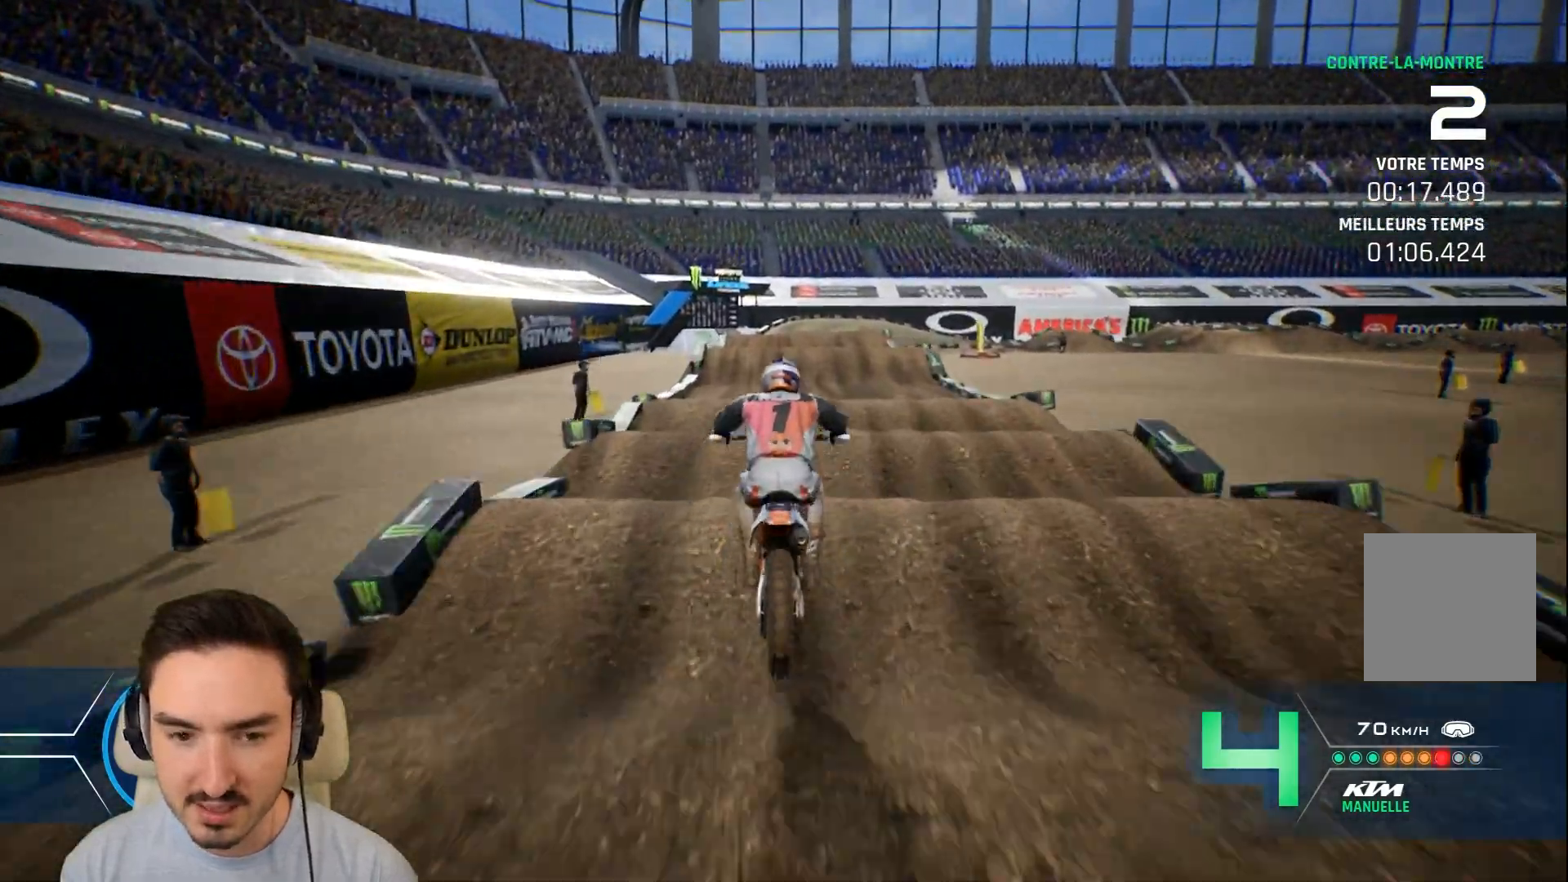
{"buttons": ["R2"], "left_stick": "down", "right_stick": "down", "events": []}